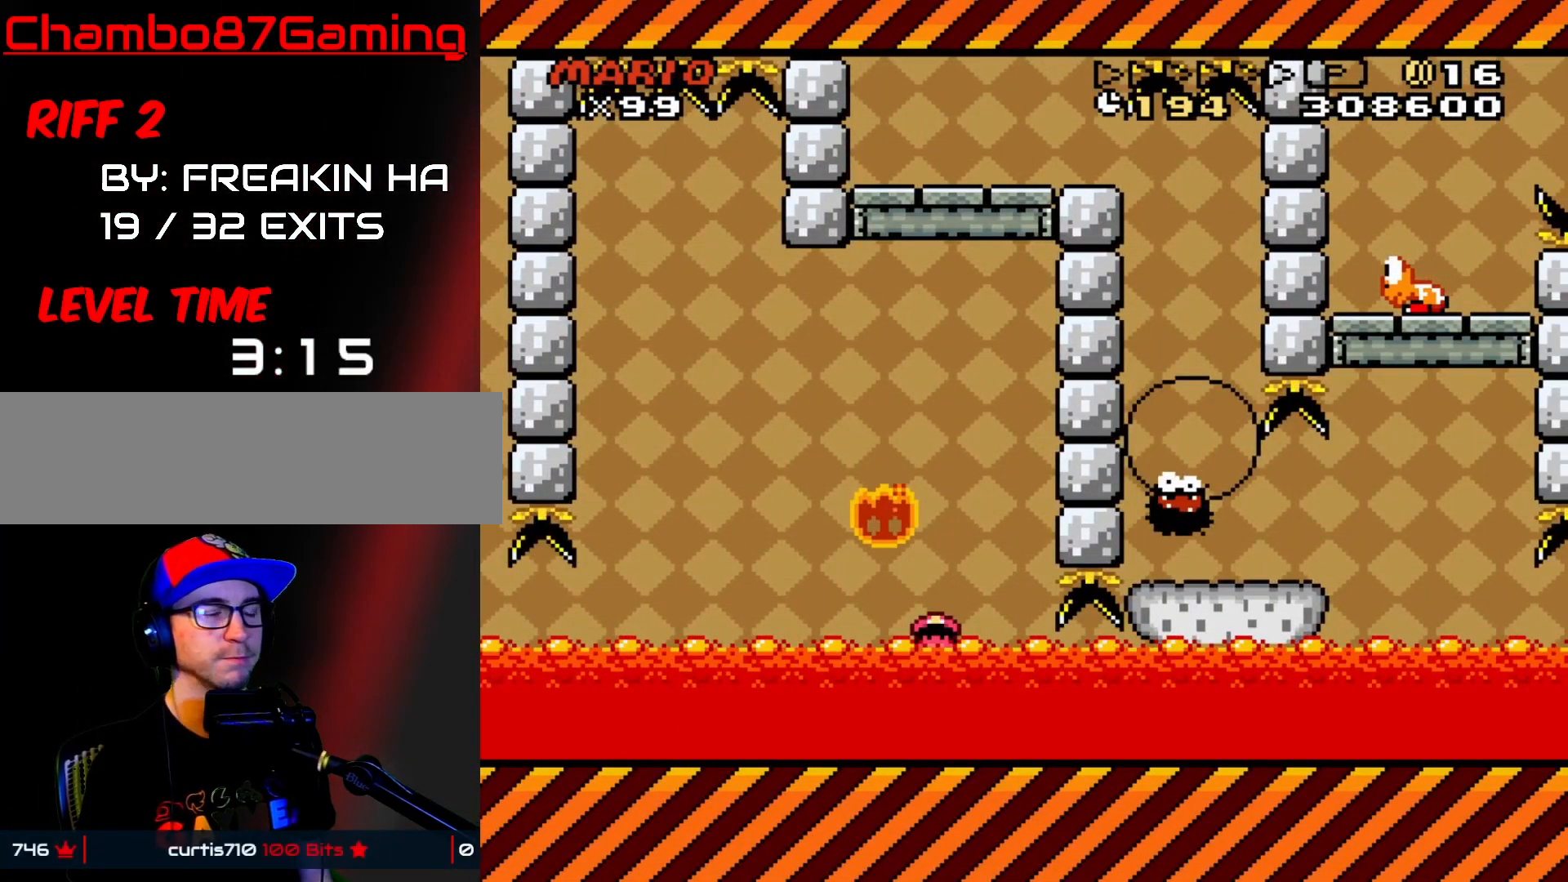
Gameplay with a controller (Nintendo layout); each line is a JSON object with the inputs held at the frame after it. "events" lists button and stick changes between this image and that frame as [ms after this image, input, new state], when the widget could be followed in between. Not read: L3 R3 START.
{"buttons": [], "events": [[17, "A", "down"], [133, "A", "up"]]}
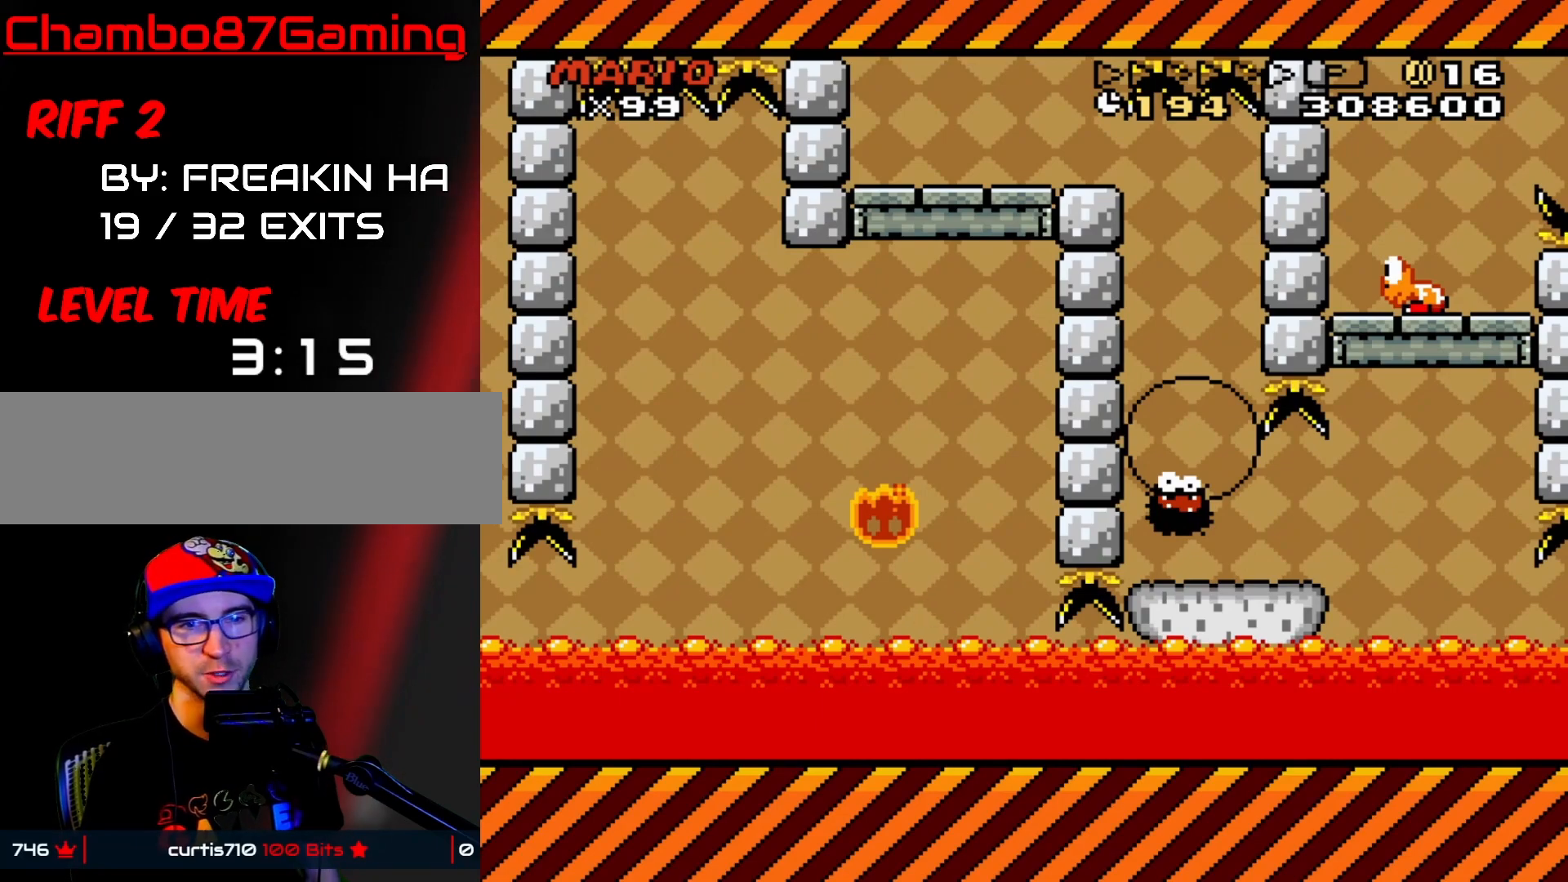
{"buttons": ["A"], "events": [[483, "A", "down"]]}
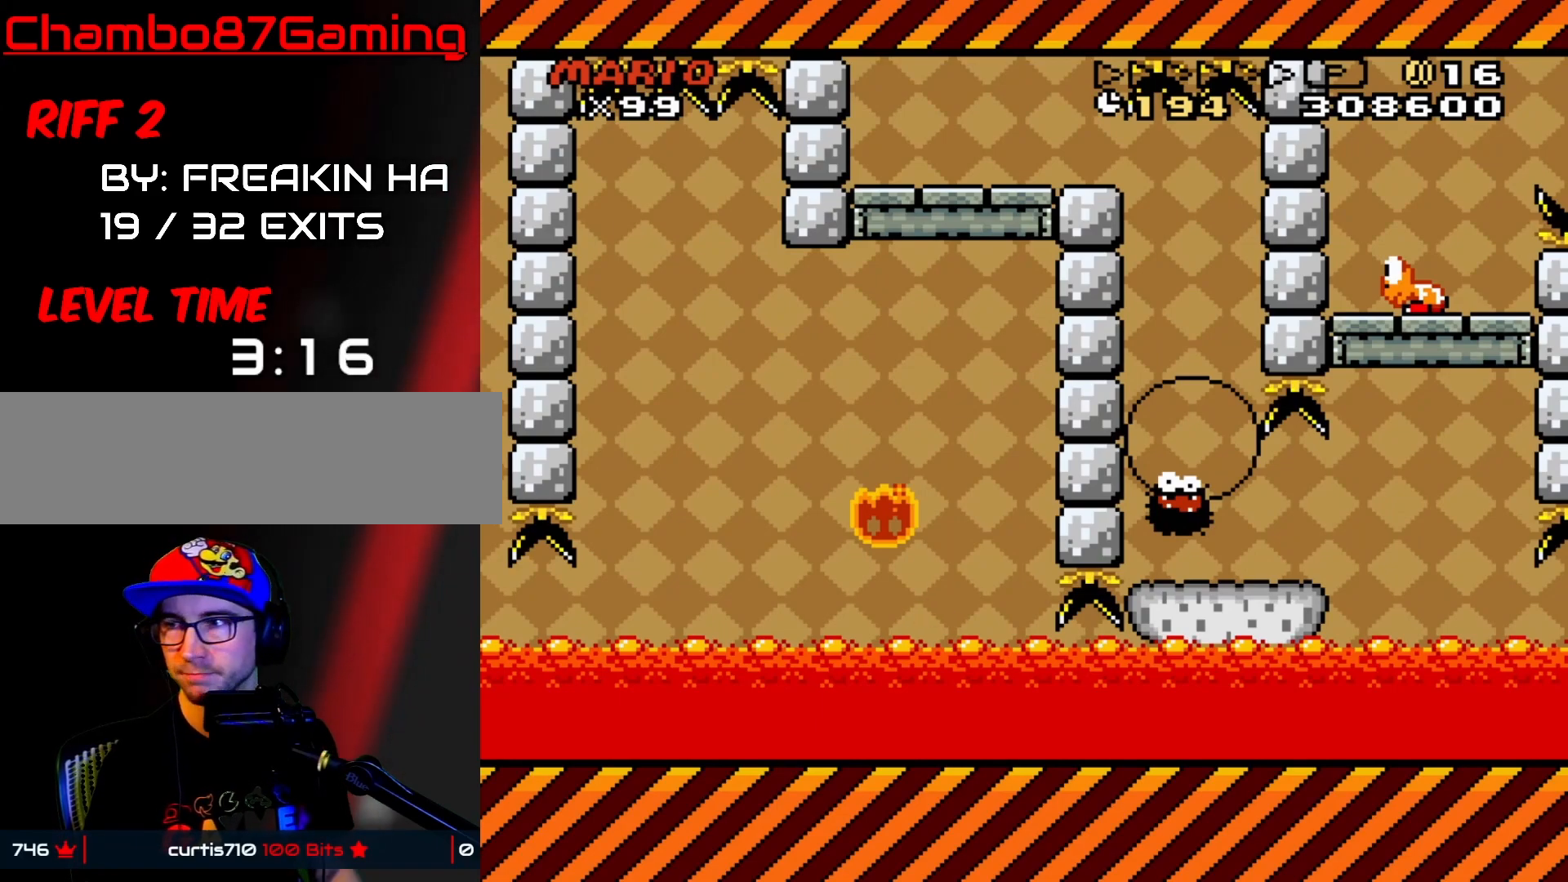
{"buttons": [], "events": [[117, "A", "up"]]}
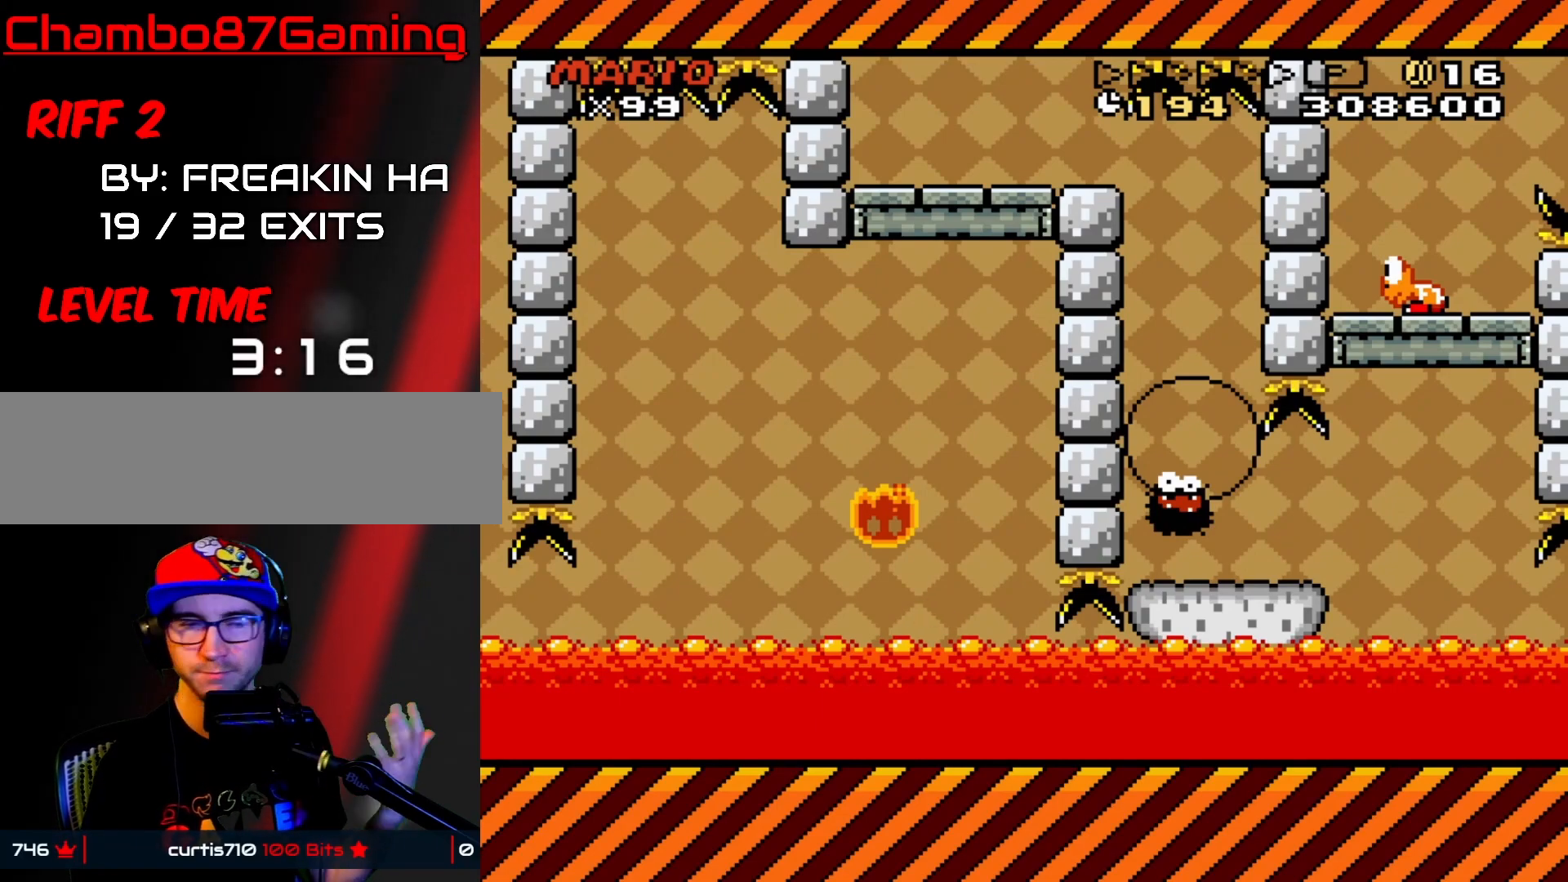
{"buttons": [], "events": []}
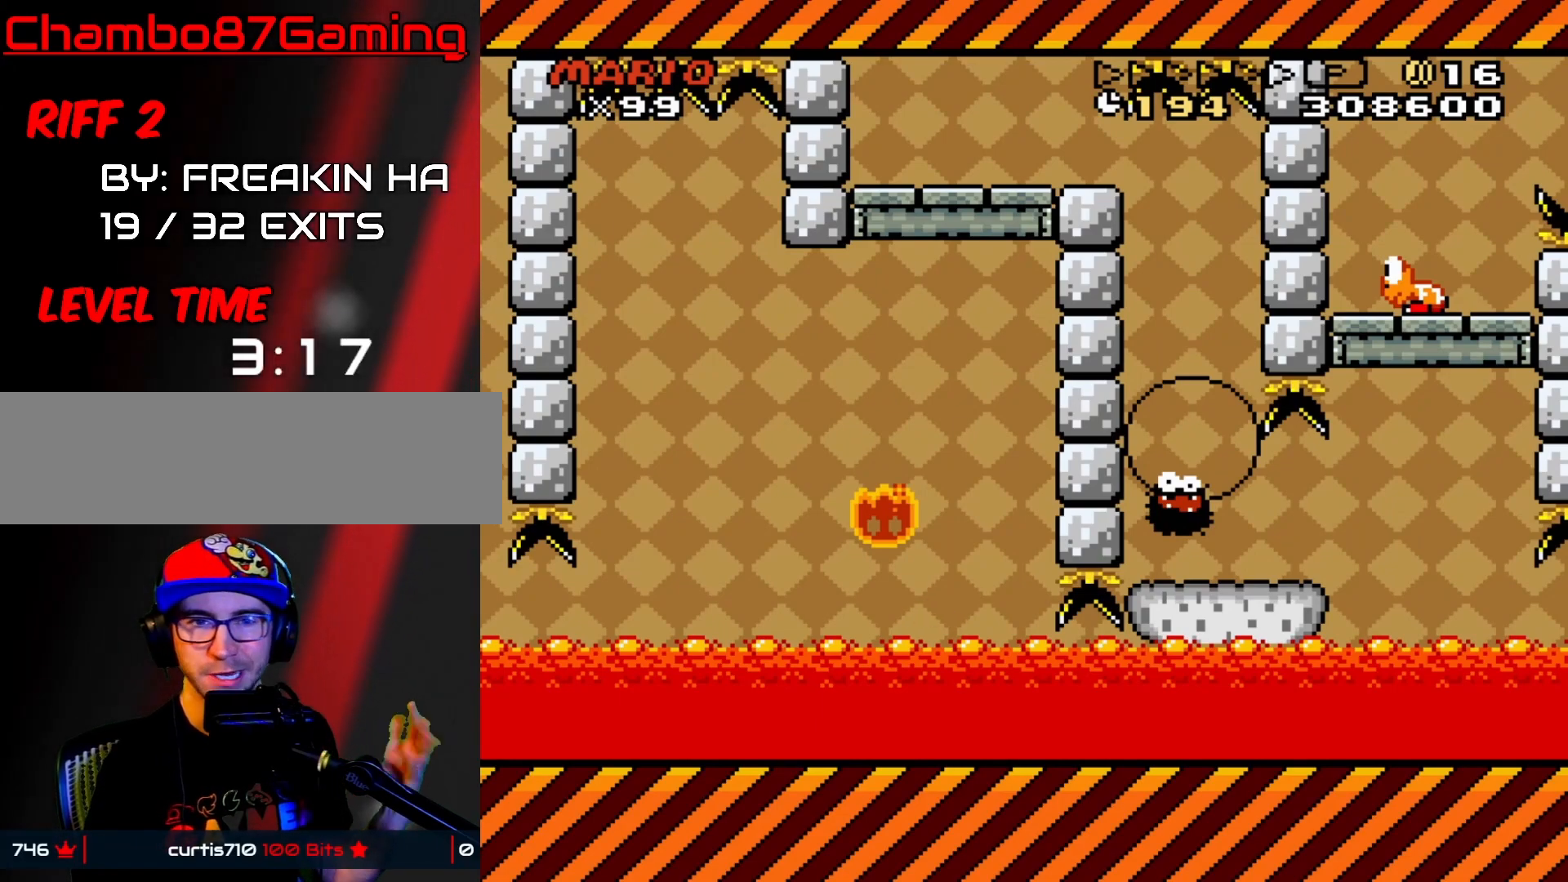
{"buttons": ["A"], "events": [[133, "A", "down"], [233, "A", "up"], [400, "A", "down"]]}
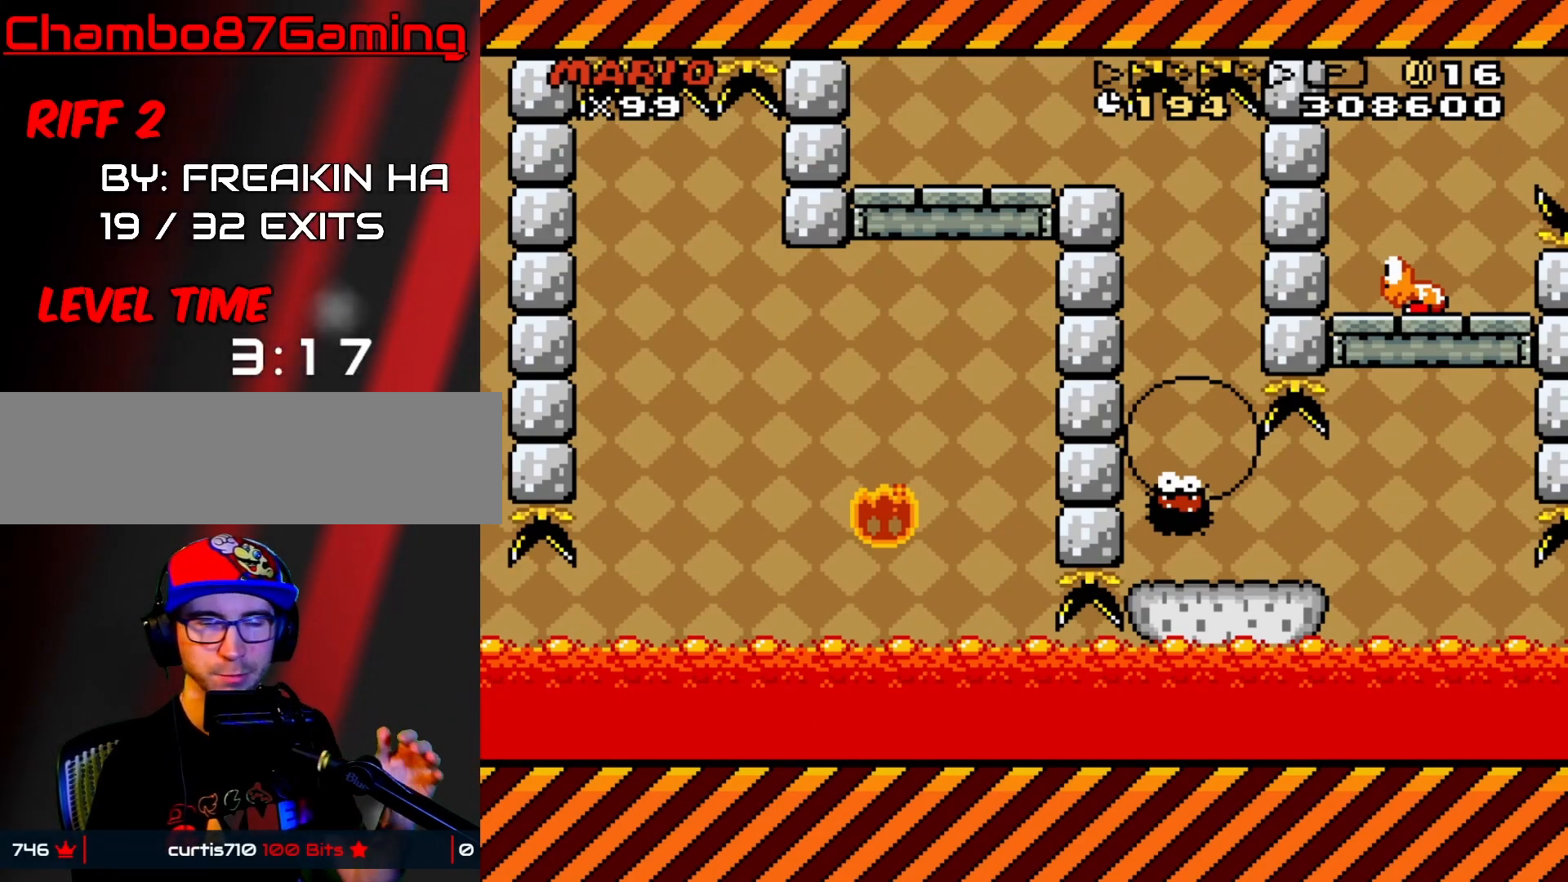
{"buttons": [], "events": [[50, "A", "up"], [133, "A", "down"], [283, "A", "up"], [350, "A", "down"], [467, "A", "up"]]}
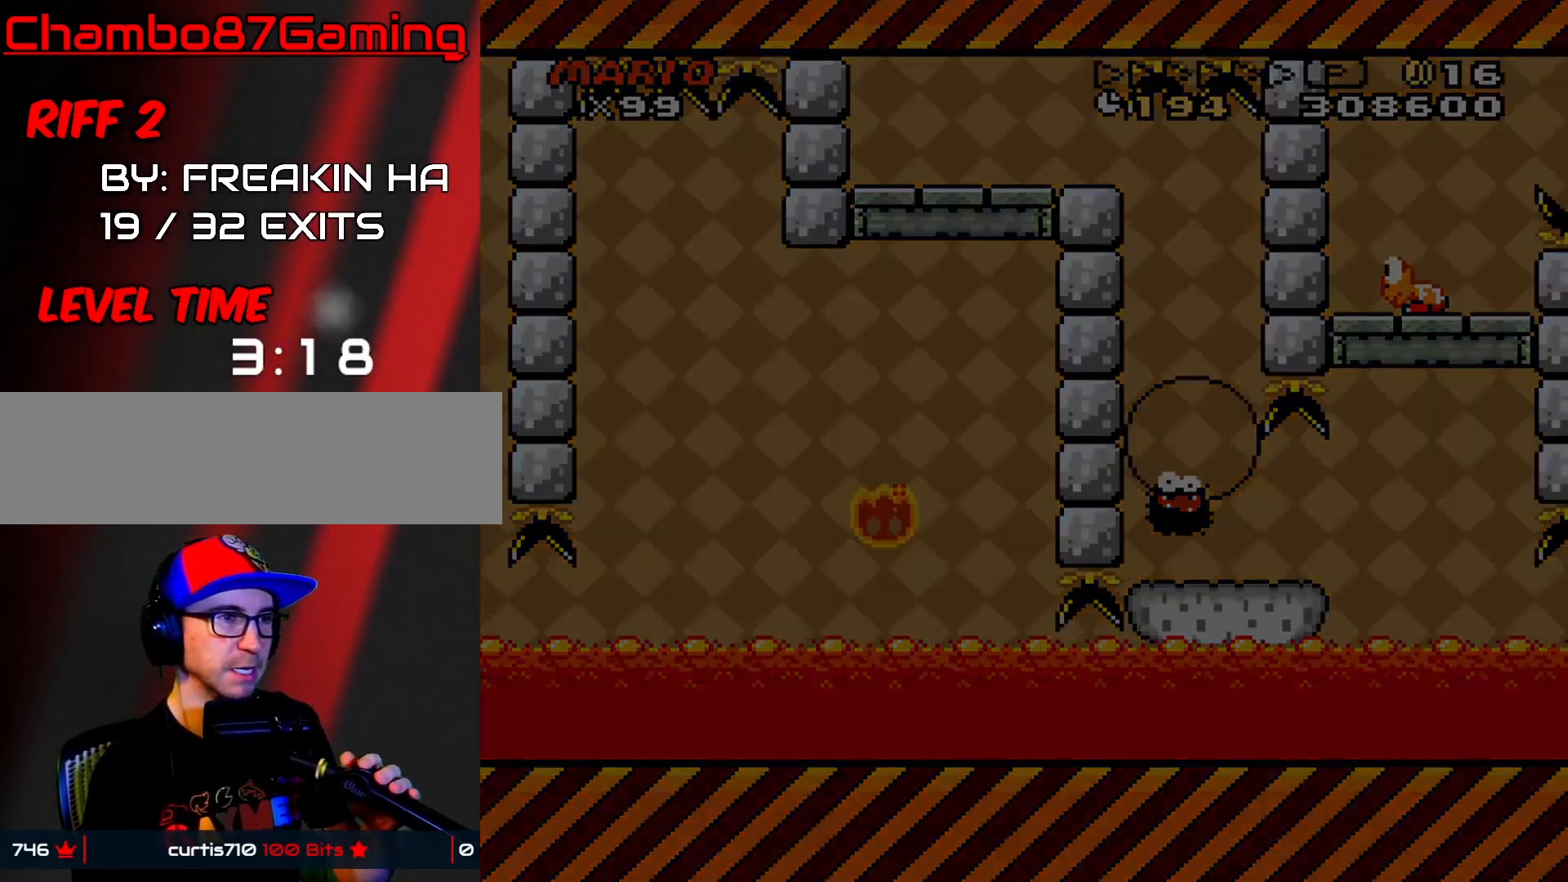
{"buttons": [], "events": [[67, "A", "down"], [250, "A", "up"], [283, "A", "down"], [417, "A", "up"]]}
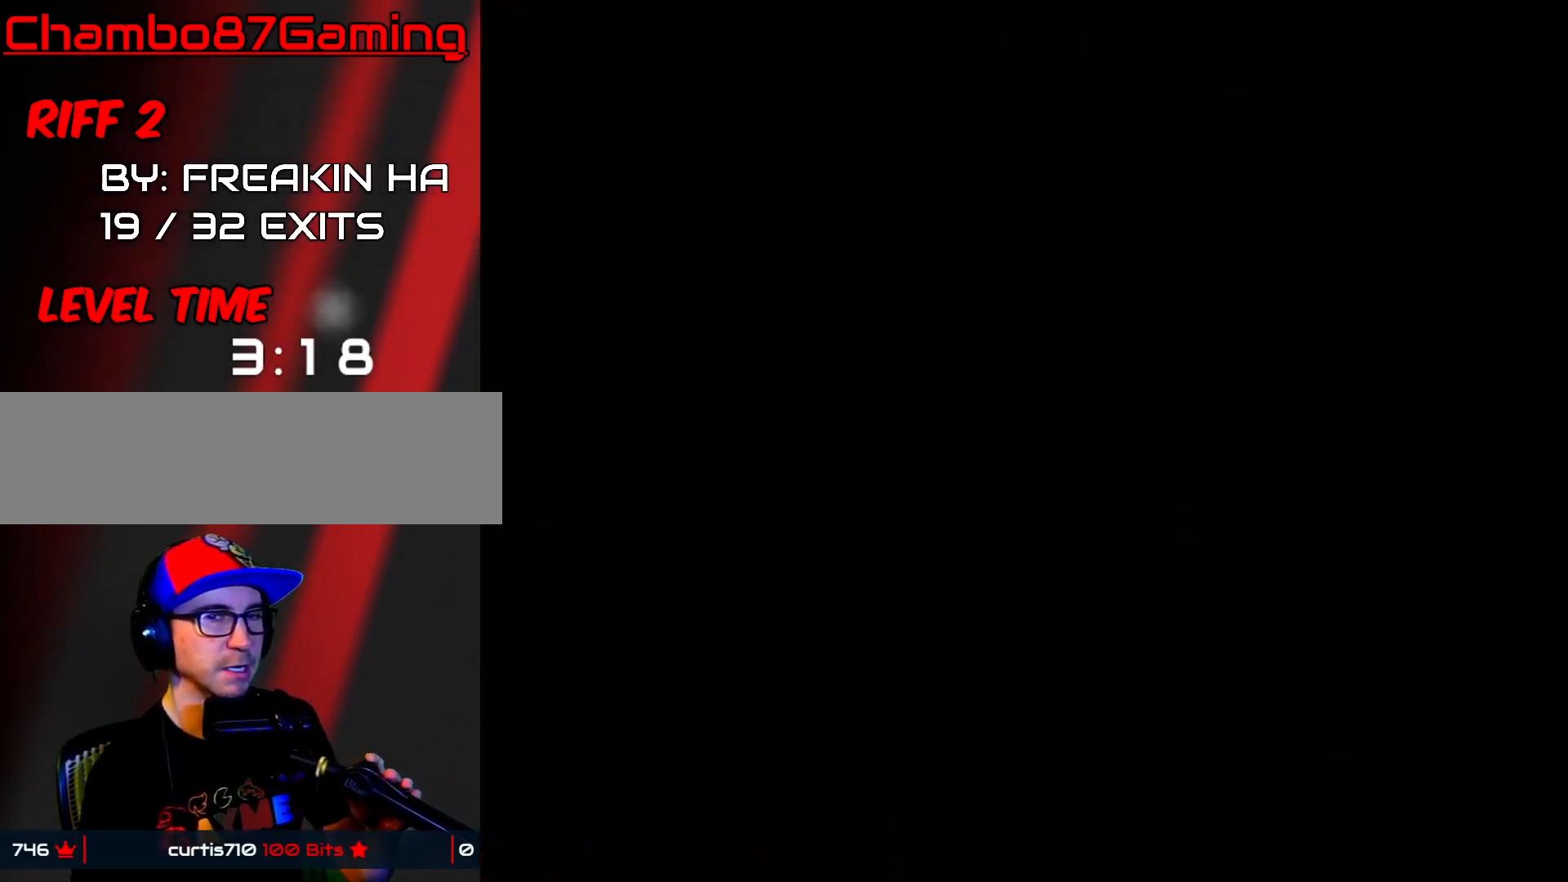
{"buttons": ["B", "Y", "DPAD_RIGHT"], "events": [[17, "B", "down"], [17, "Y", "down"], [183, "DPAD_RIGHT", "down"], [317, "DPAD_RIGHT", "up"], [433, "DPAD_RIGHT", "down"]]}
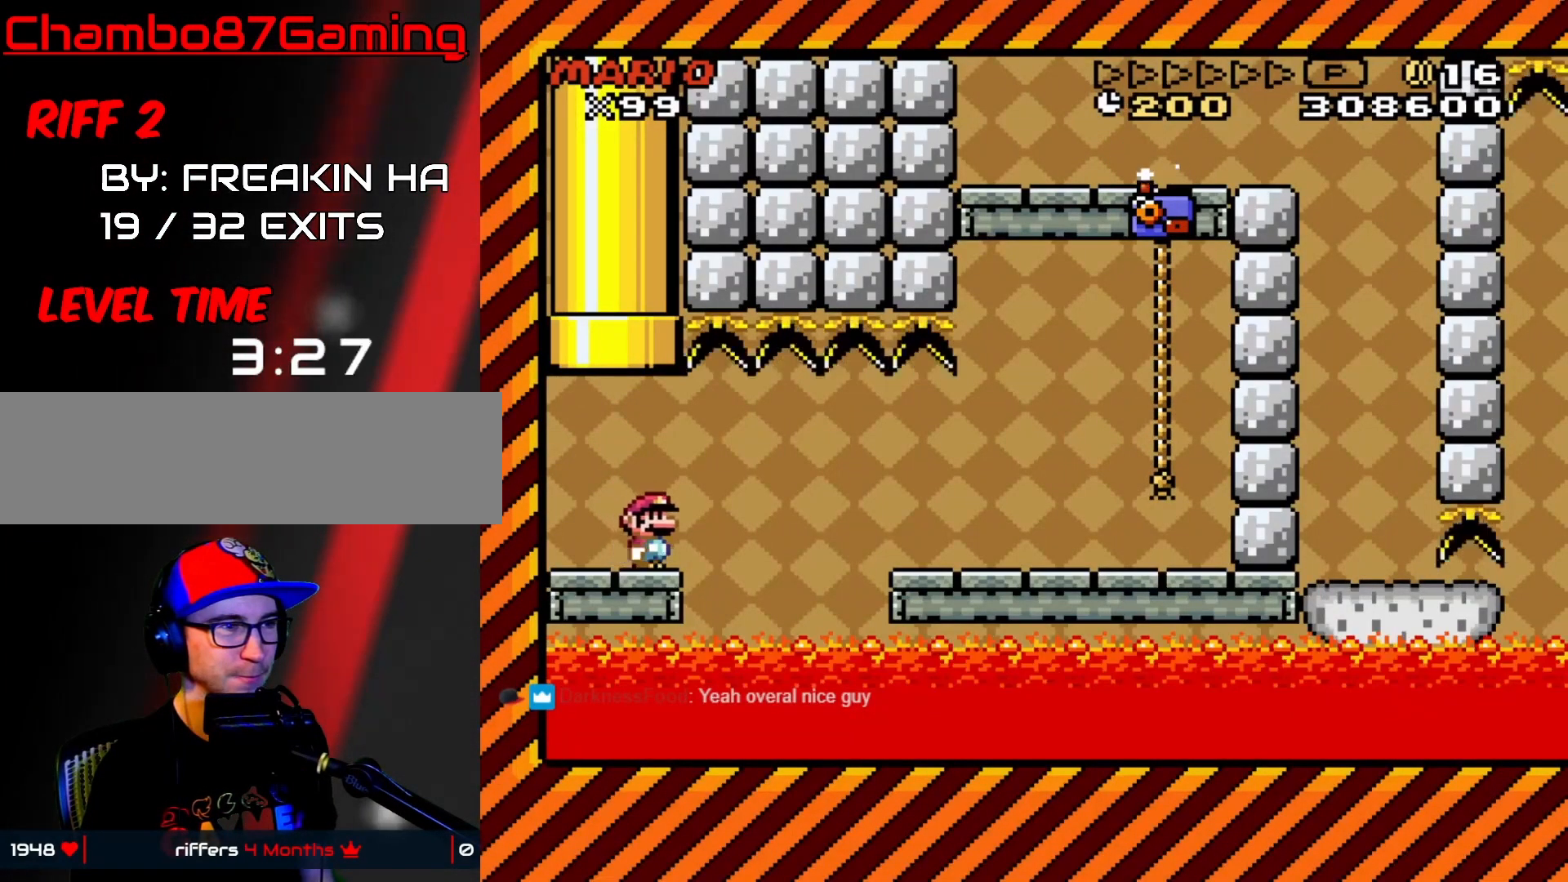
{"buttons": ["B", "Y", "DPAD_RIGHT"], "events": [[83, "DPAD_RIGHT", "up"], [283, "DPAD_RIGHT", "down"]]}
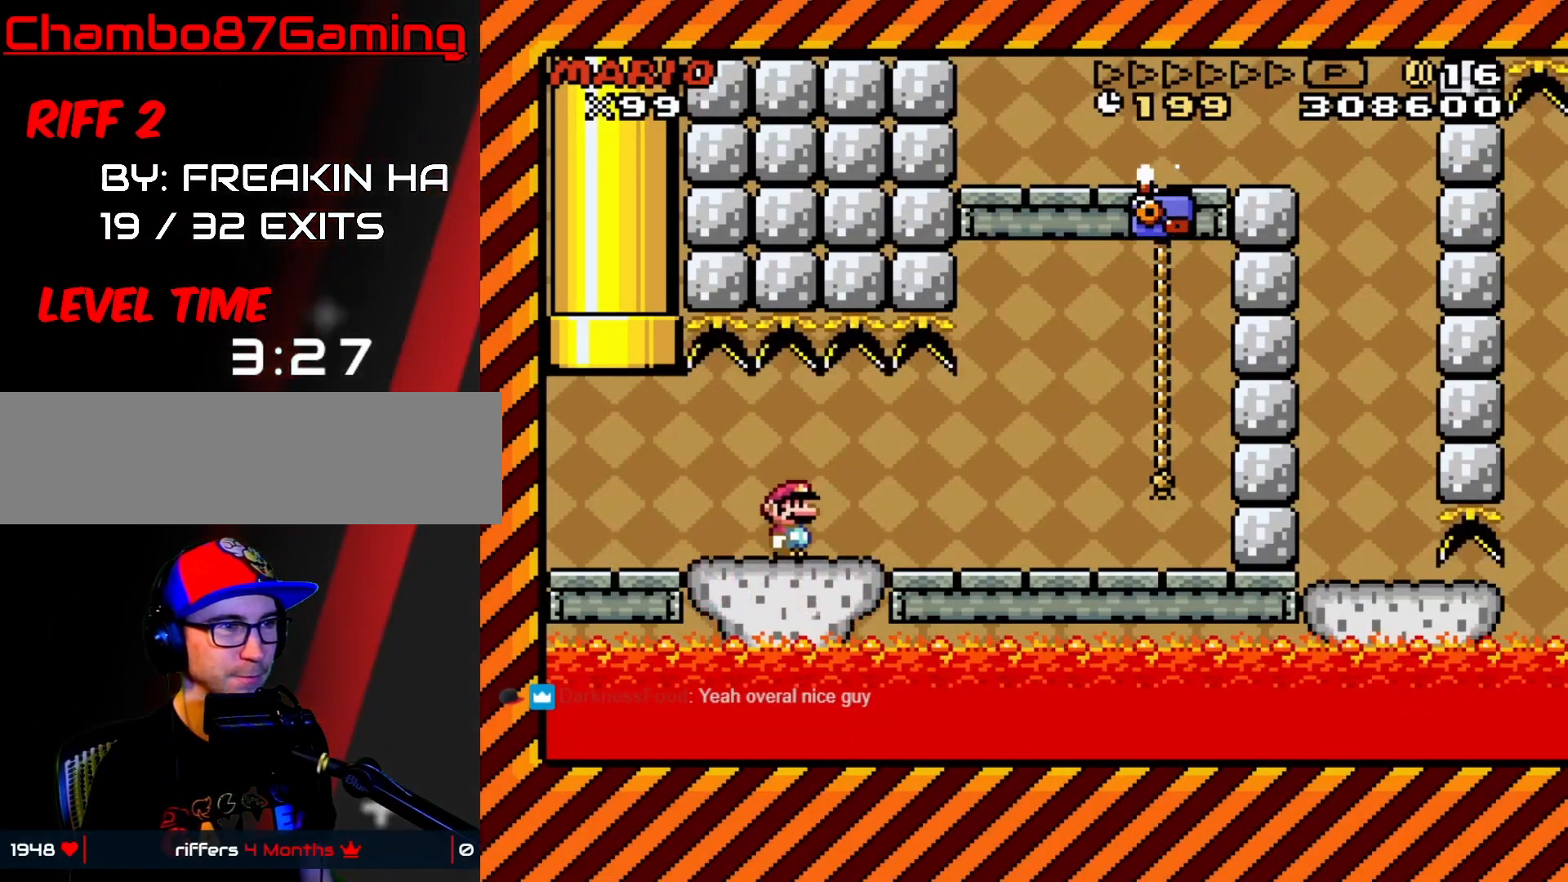
{"buttons": ["B", "Y"], "events": [[183, "B", "up"], [300, "DPAD_LEFT", "down"], [300, "DPAD_RIGHT", "up"], [417, "DPAD_LEFT", "up"], [500, "B", "down"]]}
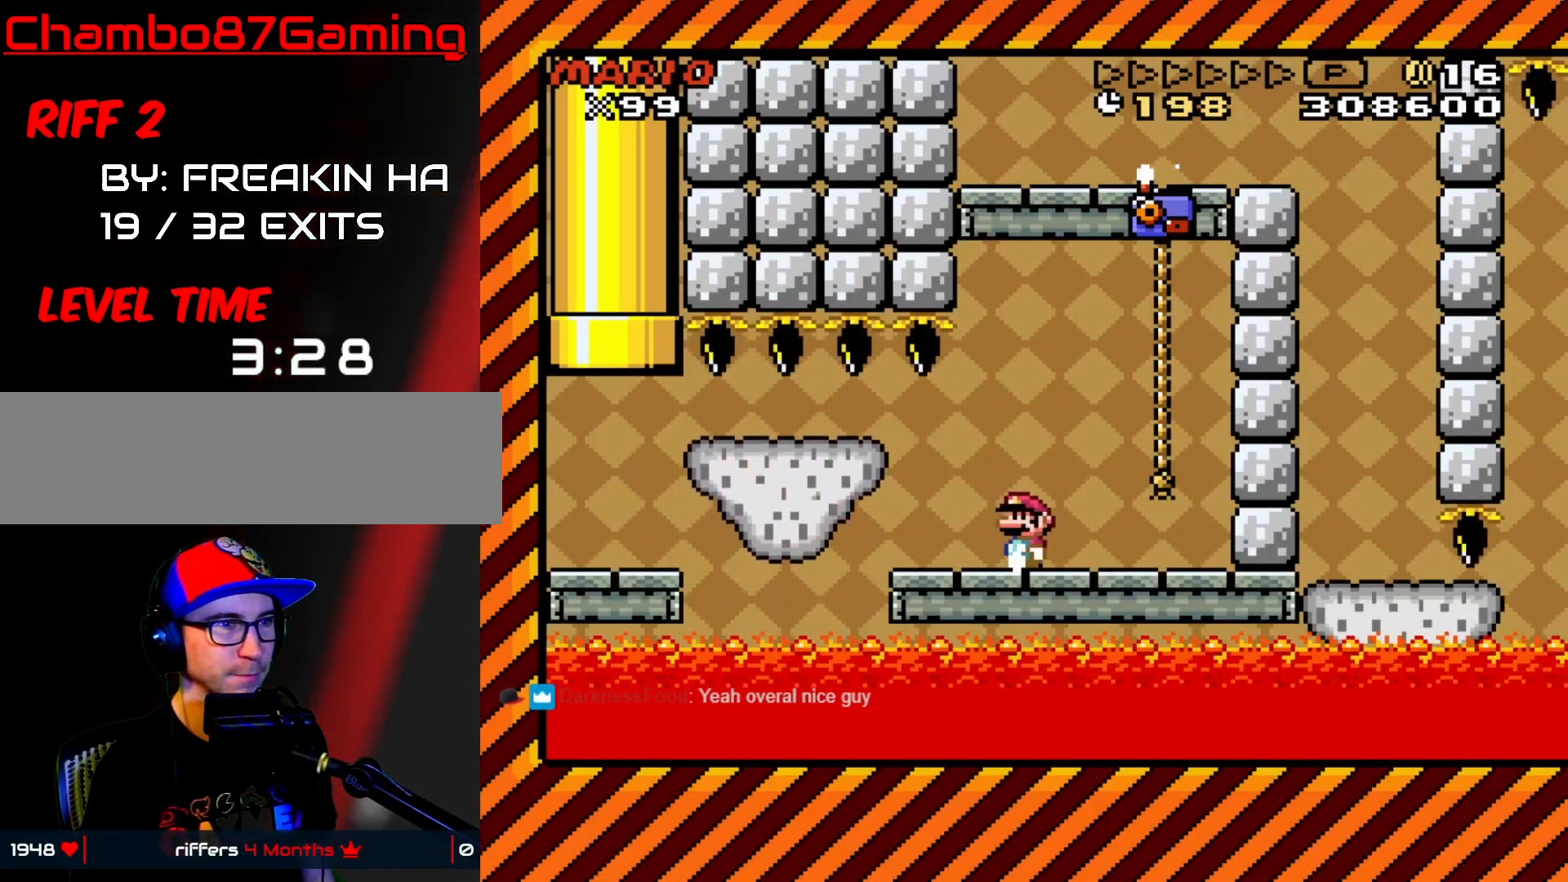
{"buttons": ["B", "Y", "DPAD_UP", "DPAD_LEFT"], "events": [[50, "DPAD_RIGHT", "down"], [350, "DPAD_UP", "down"], [367, "DPAD_RIGHT", "up"], [383, "B", "up"], [483, "B", "down"], [500, "DPAD_LEFT", "down"]]}
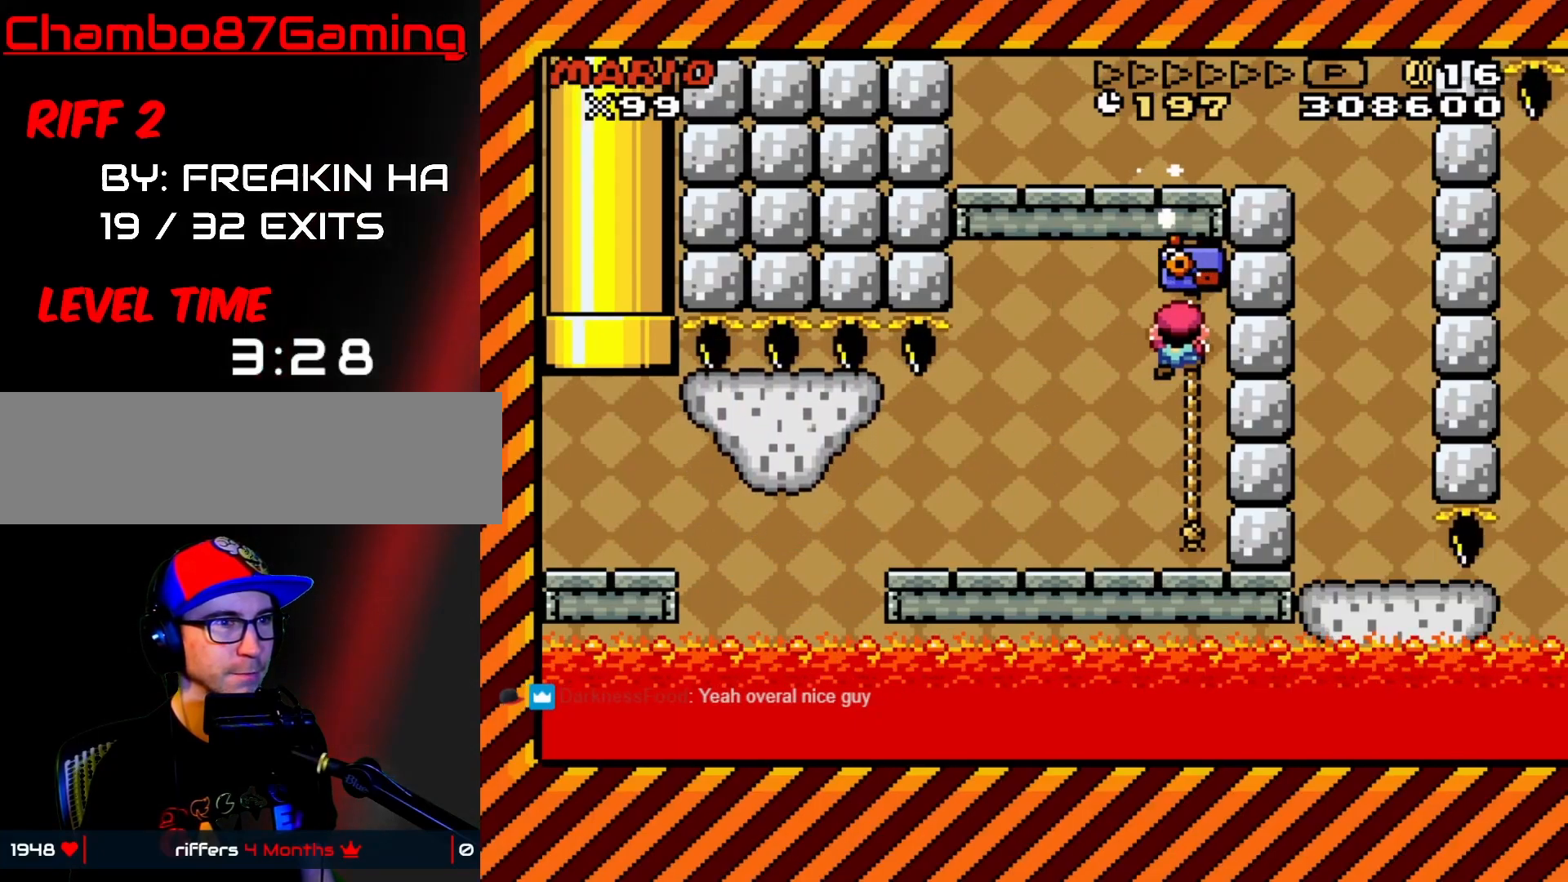
{"buttons": ["Y", "DPAD_RIGHT"], "events": [[17, "DPAD_UP", "up"], [83, "DPAD_LEFT", "up"], [150, "DPAD_RIGHT", "down"], [200, "B", "up"]]}
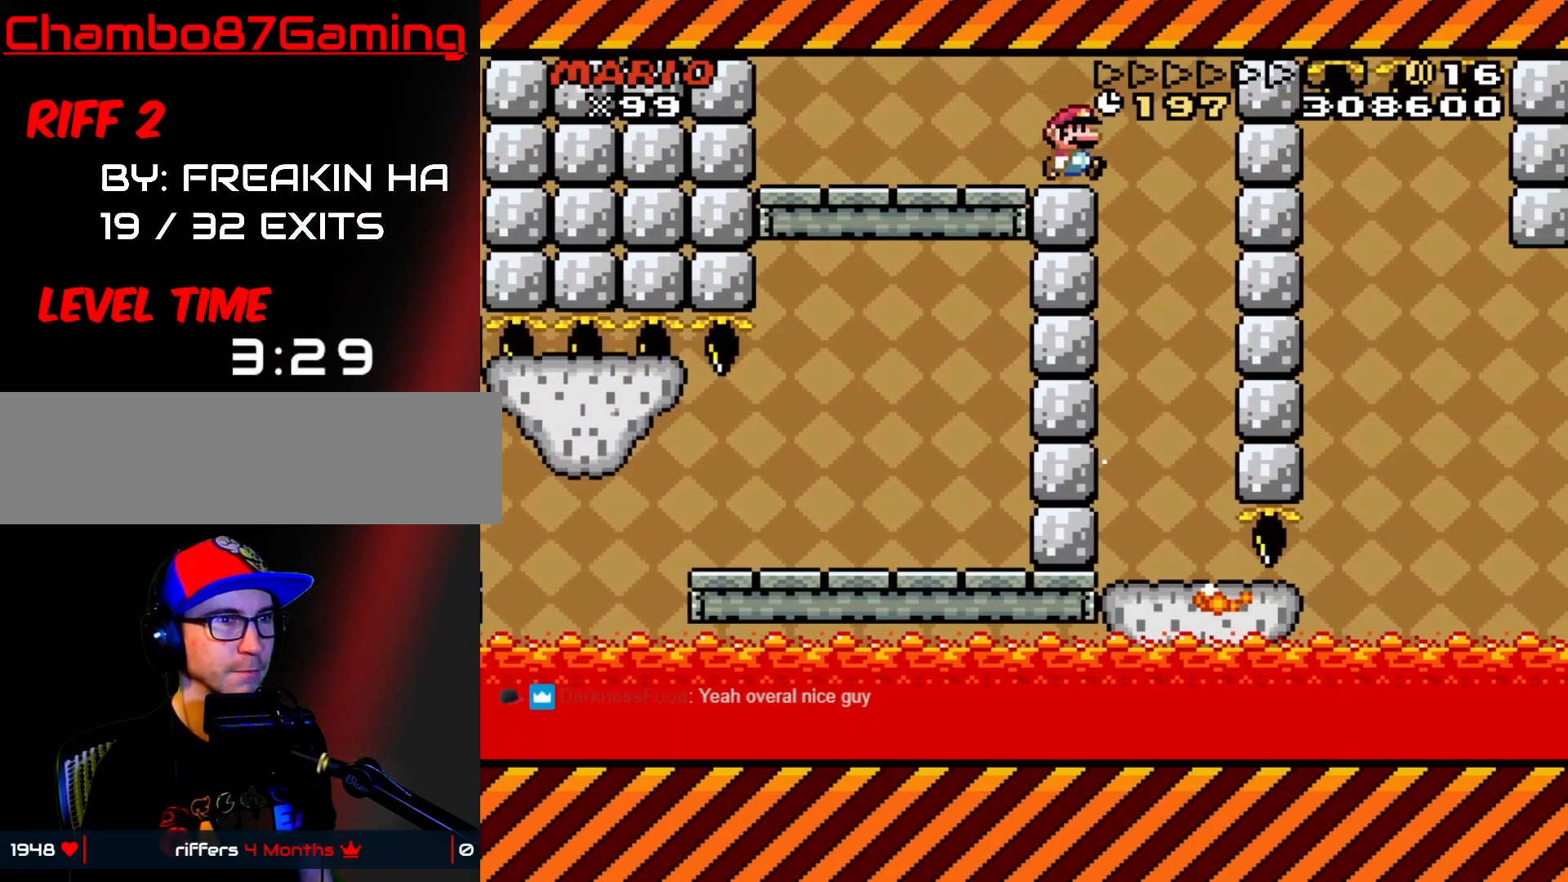
{"buttons": [], "events": [[67, "DPAD_LEFT", "down"], [67, "DPAD_RIGHT", "up"], [233, "DPAD_LEFT", "up"], [267, "DPAD_RIGHT", "down"], [333, "DPAD_RIGHT", "up"], [333, "Y", "up"]]}
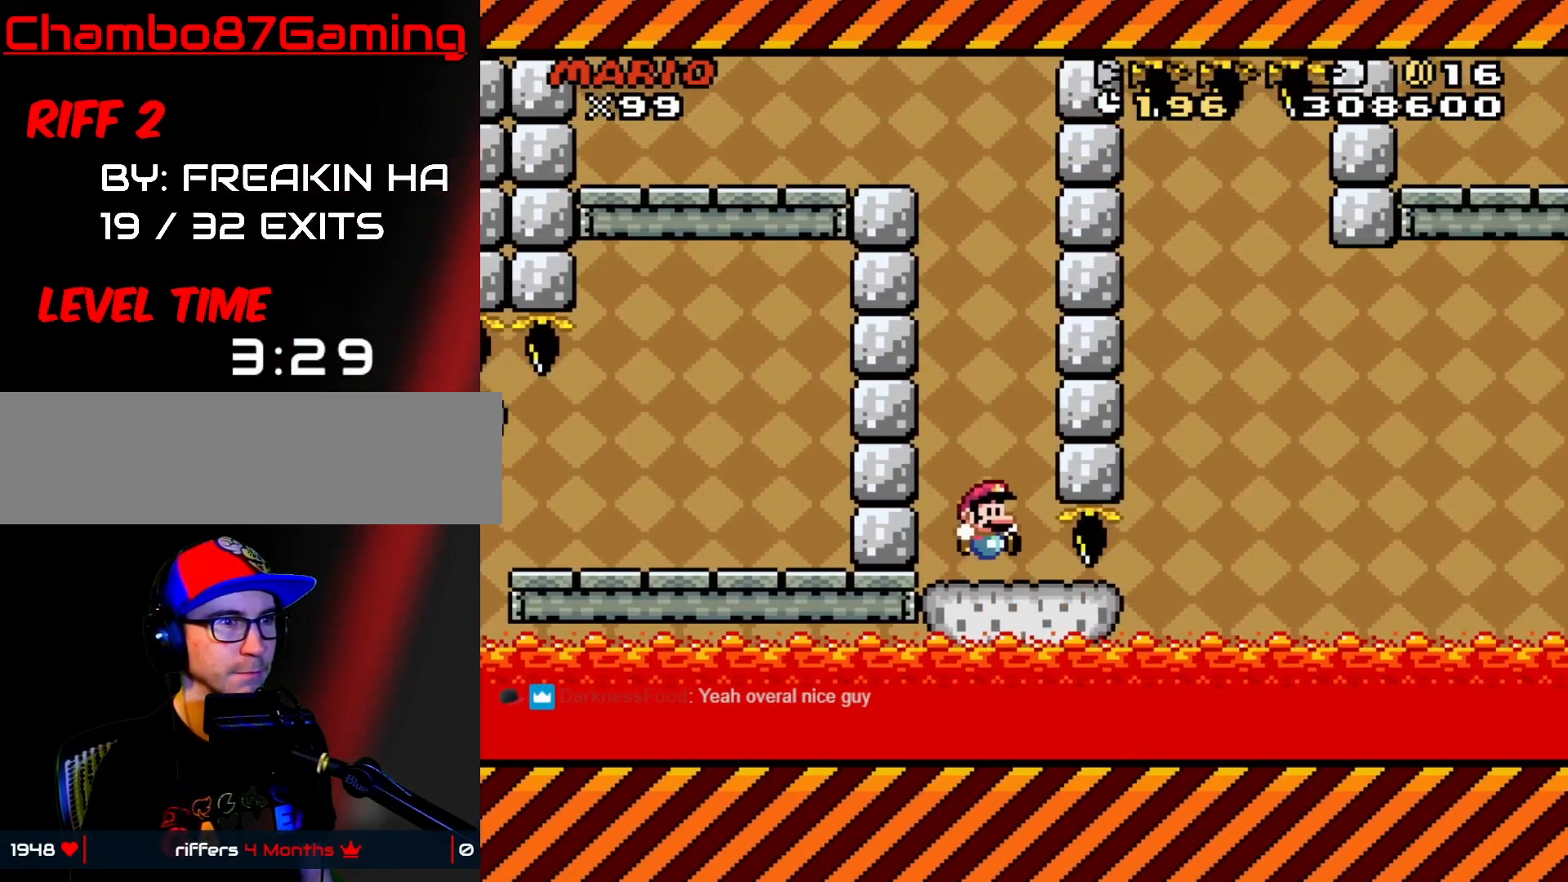
{"buttons": ["X", "DPAD_RIGHT"], "events": [[50, "X", "down"], [300, "DPAD_RIGHT", "down"]]}
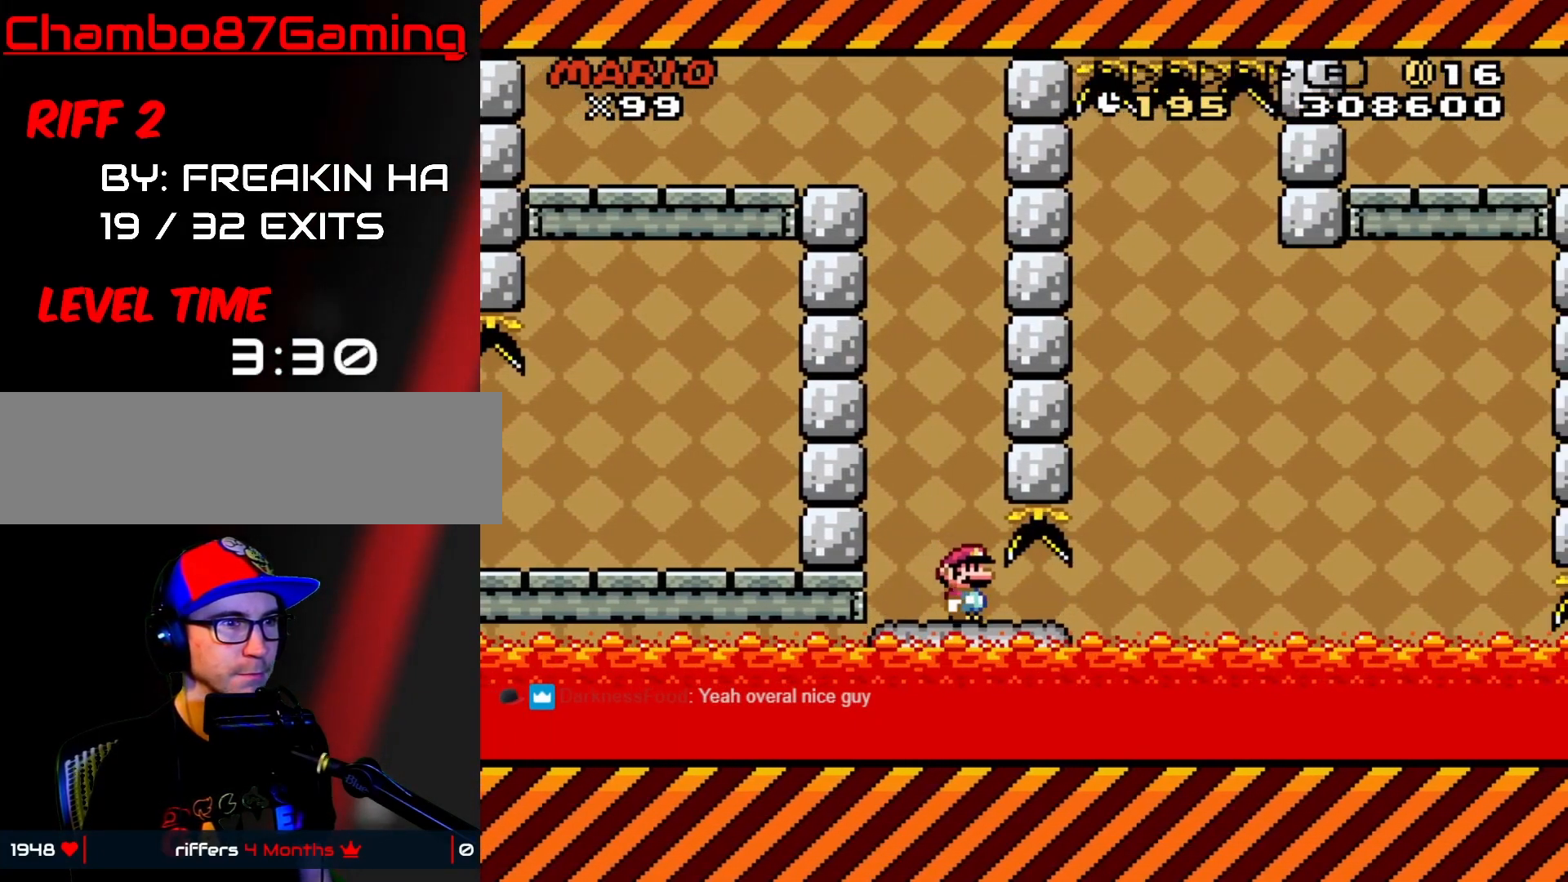
{"buttons": ["X", "DPAD_RIGHT"], "events": [[267, "A", "down"], [433, "A", "up"]]}
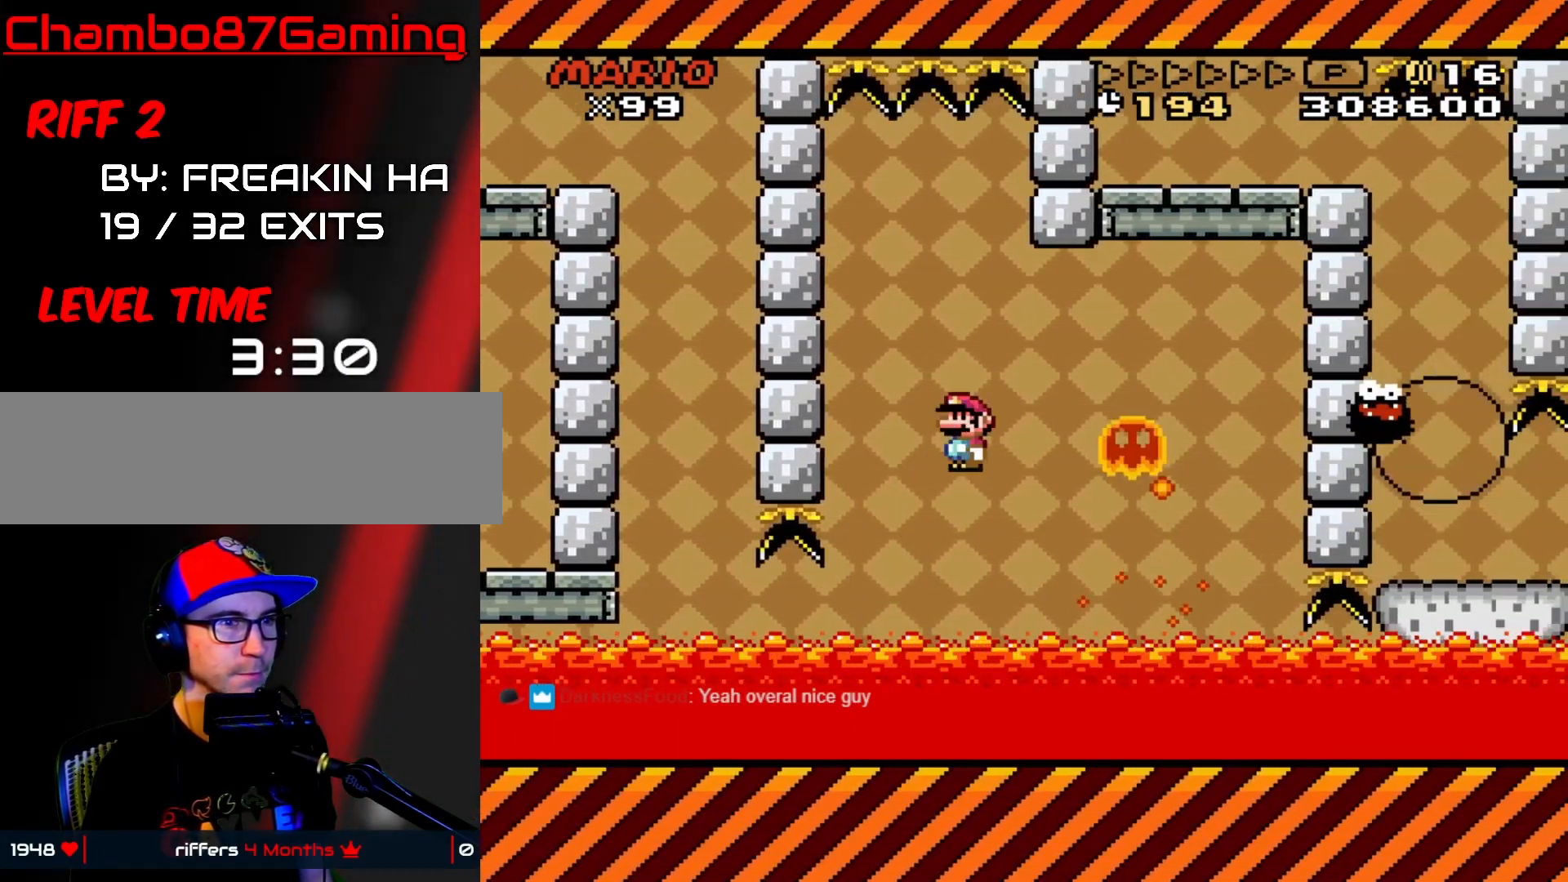
{"buttons": ["A", "X", "DPAD_RIGHT"], "events": [[117, "A", "down"], [267, "DPAD_DOWN", "down"], [283, "DPAD_RIGHT", "up"], [300, "DPAD_DOWN", "up"], [300, "DPAD_LEFT", "down"], [417, "DPAD_LEFT", "up"], [433, "DPAD_RIGHT", "down"]]}
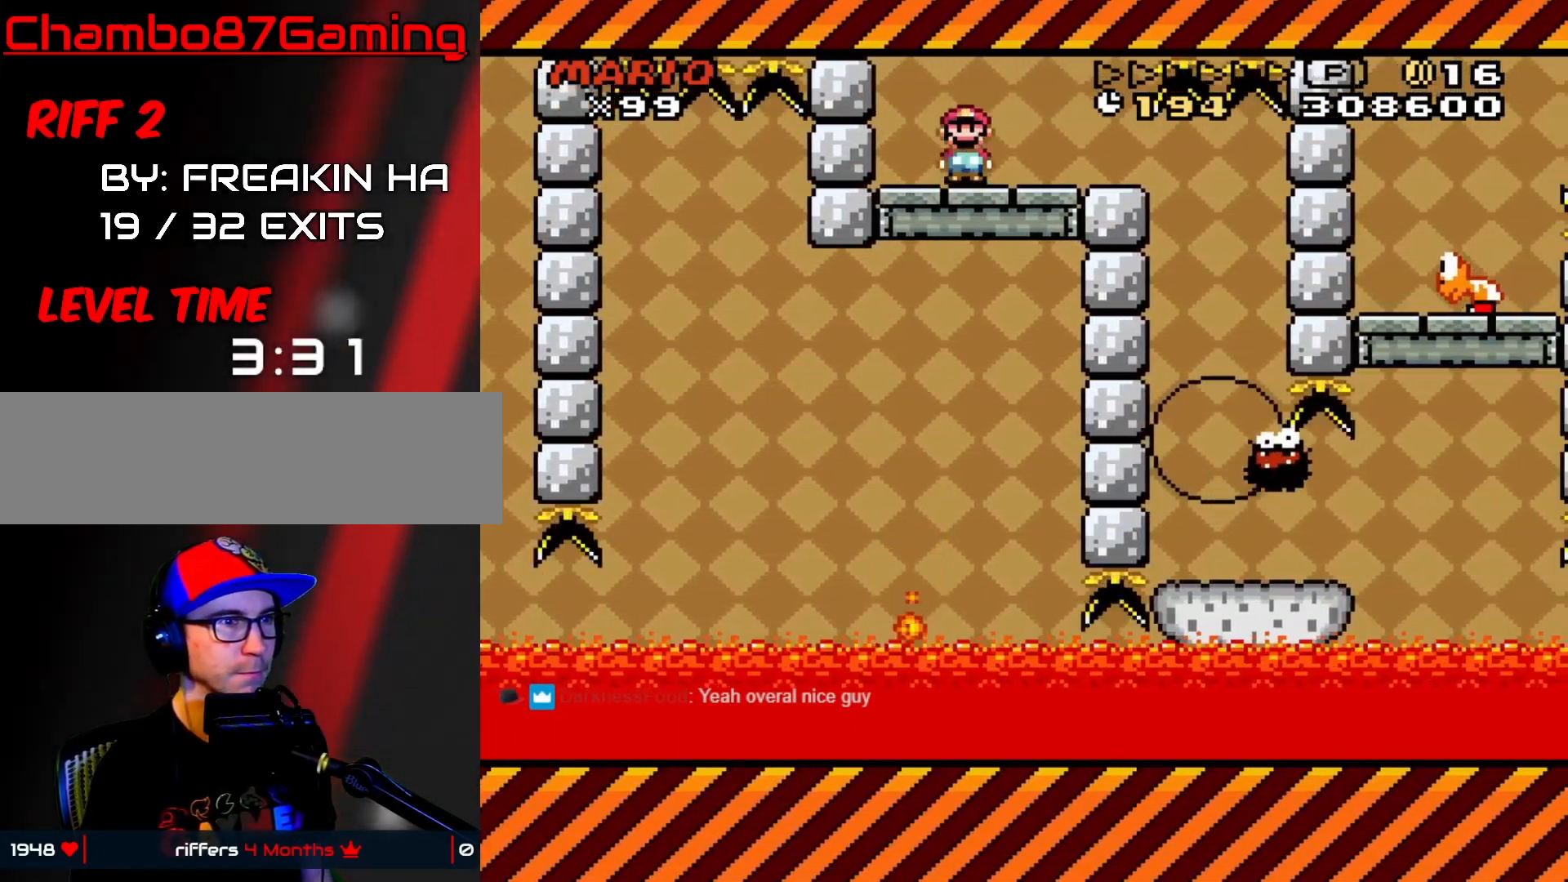
{"buttons": ["X"], "events": [[200, "DPAD_DOWN", "down"], [200, "DPAD_RIGHT", "up"], [217, "DPAD_DOWN", "up"], [217, "DPAD_LEFT", "down"], [350, "DPAD_LEFT", "up"], [367, "DPAD_RIGHT", "down"], [383, "A", "up"], [433, "DPAD_RIGHT", "up"]]}
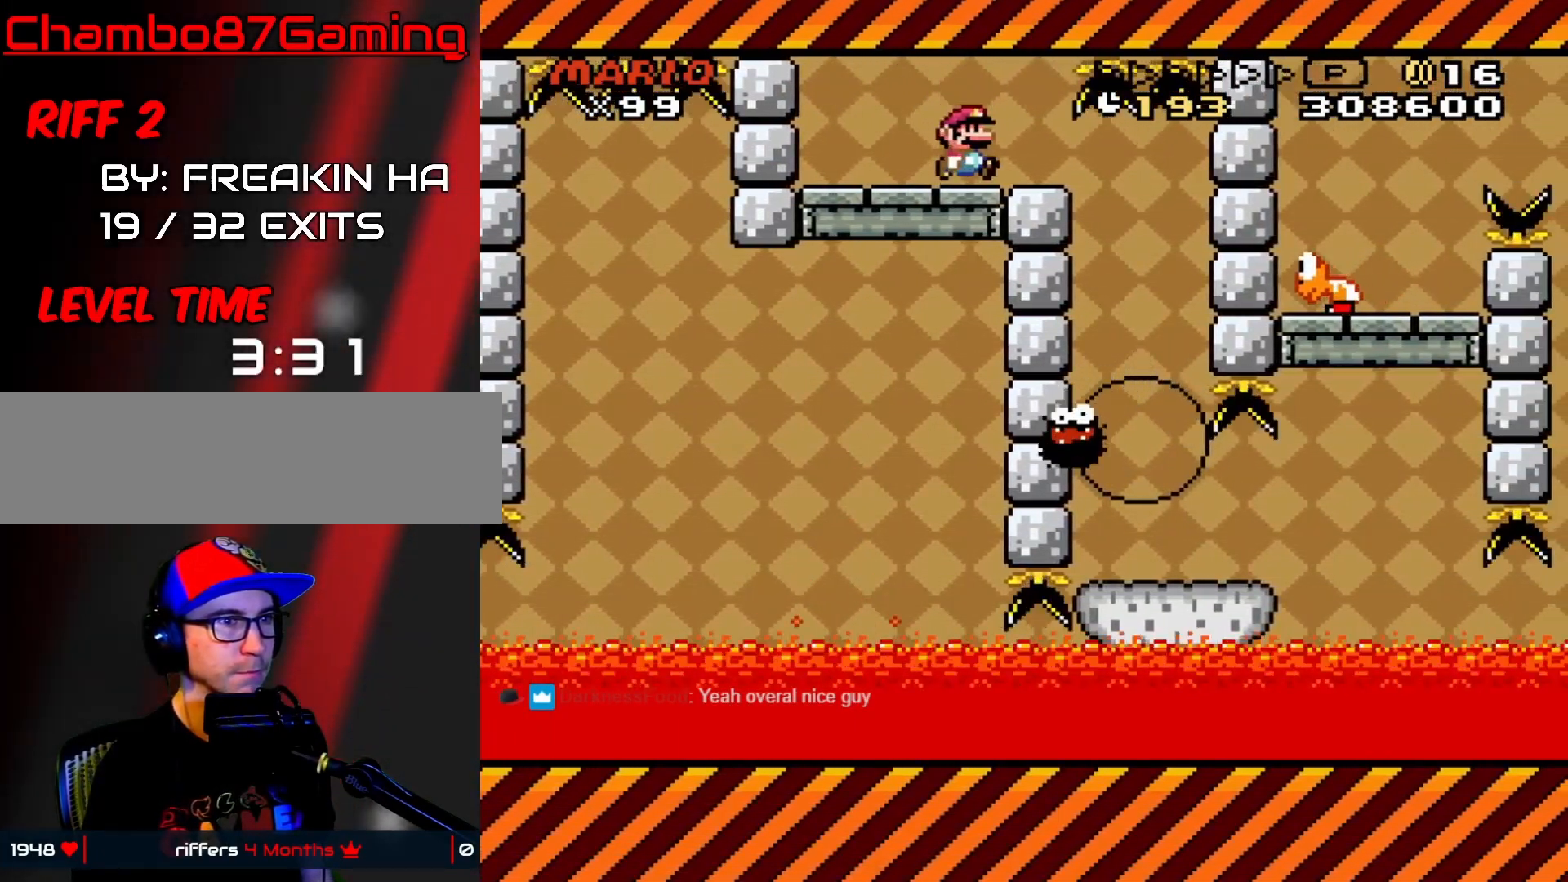
{"buttons": ["X"], "events": [[317, "DPAD_RIGHT", "down"], [467, "DPAD_RIGHT", "up"]]}
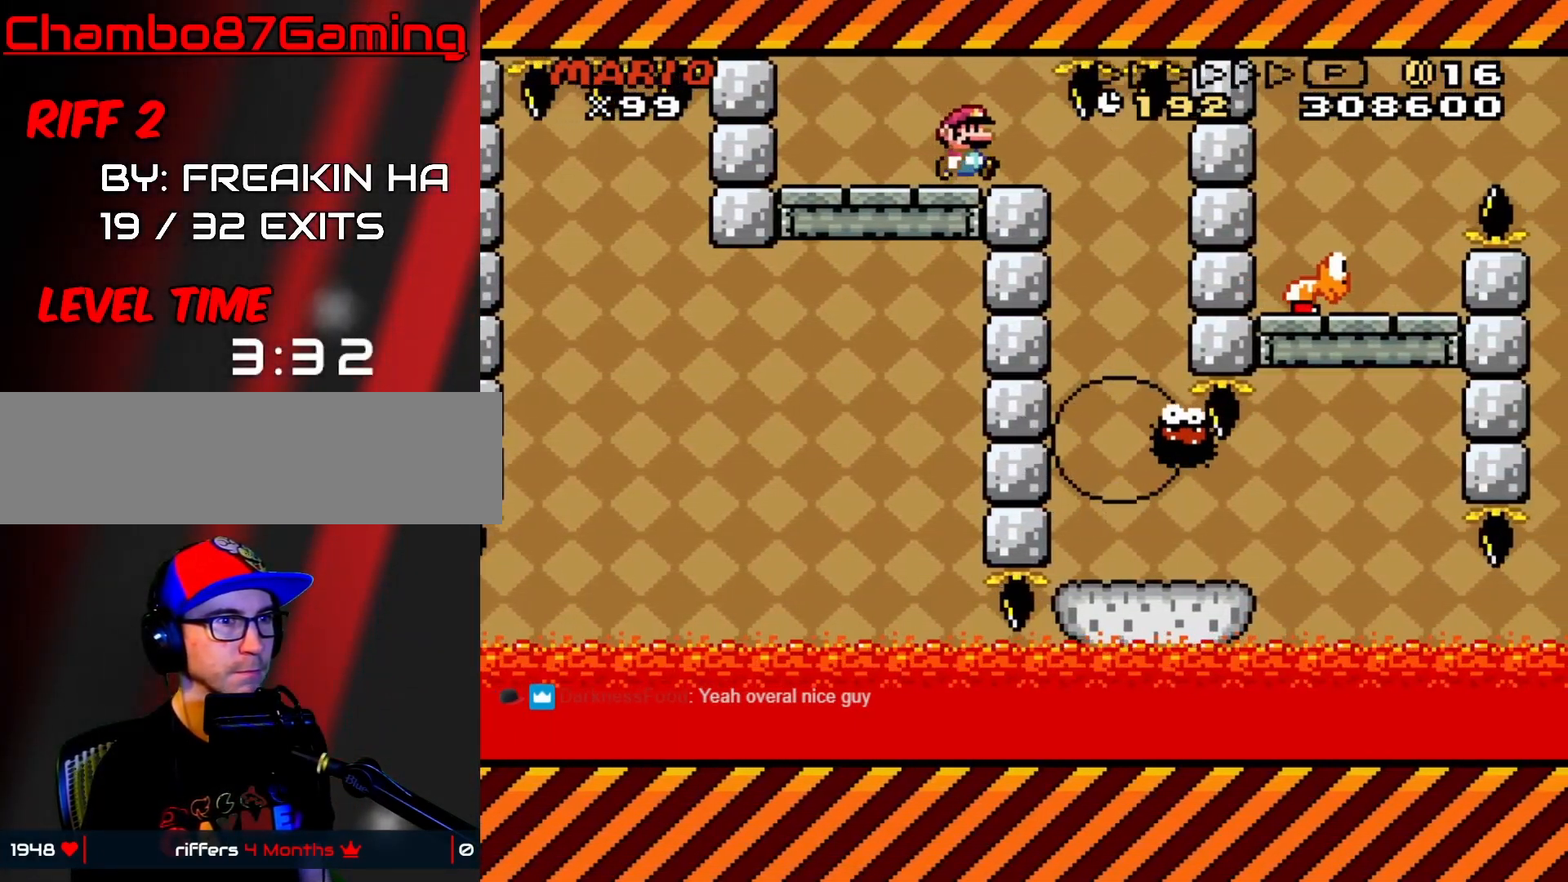
{"buttons": ["Y", "DPAD_LEFT"], "events": [[67, "DPAD_RIGHT", "down"], [300, "X", "up"], [317, "Y", "down"], [433, "DPAD_RIGHT", "up"], [450, "DPAD_LEFT", "down"]]}
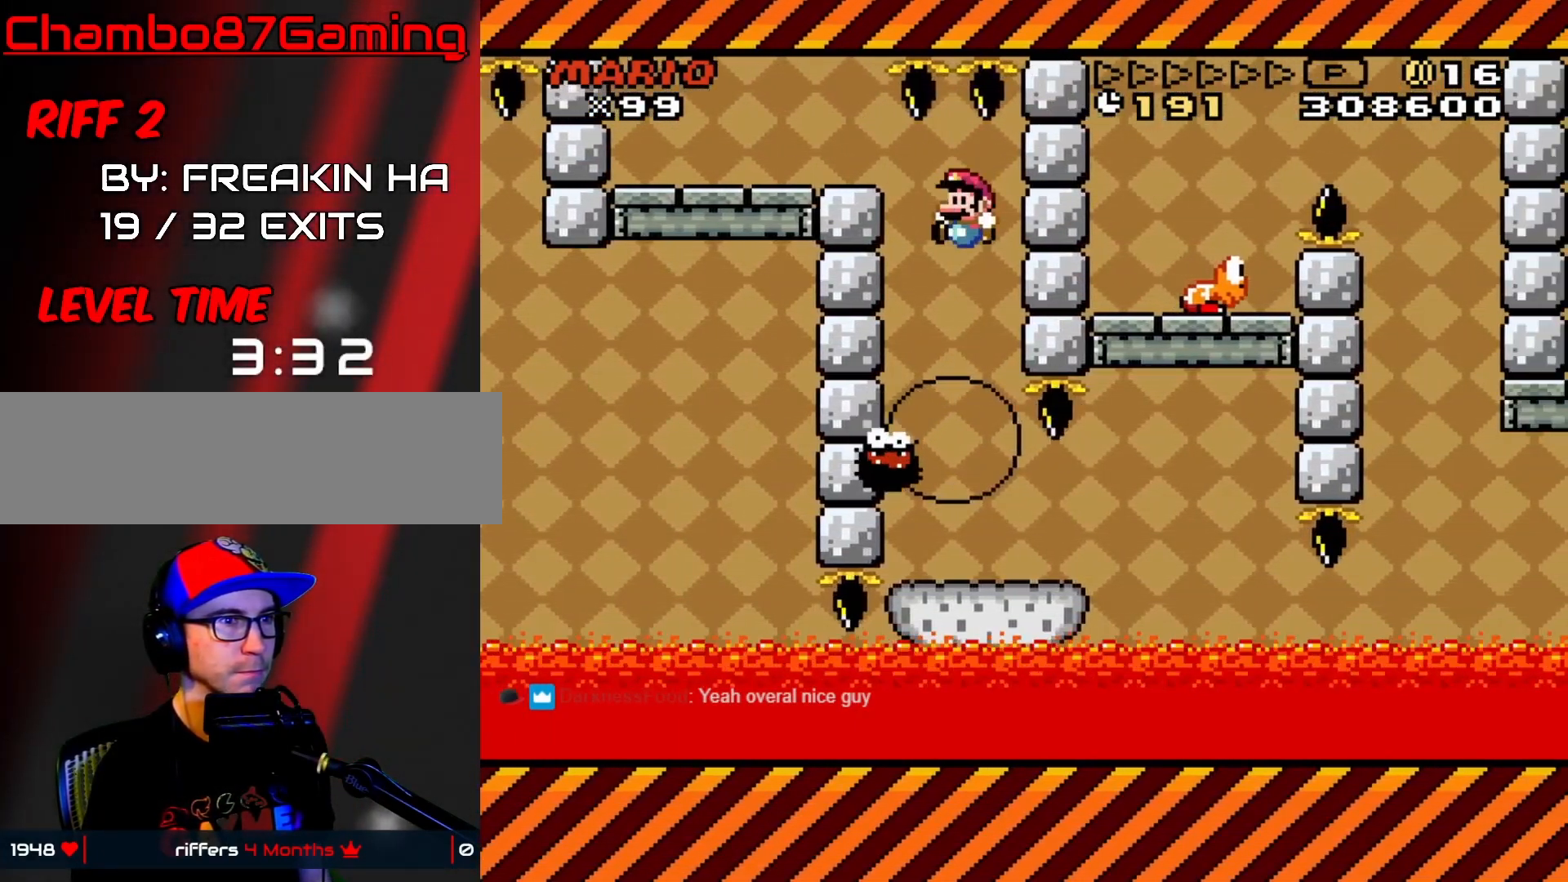
{"buttons": ["Y"], "events": [[67, "DPAD_LEFT", "up"], [83, "DPAD_RIGHT", "down"], [383, "DPAD_RIGHT", "up"]]}
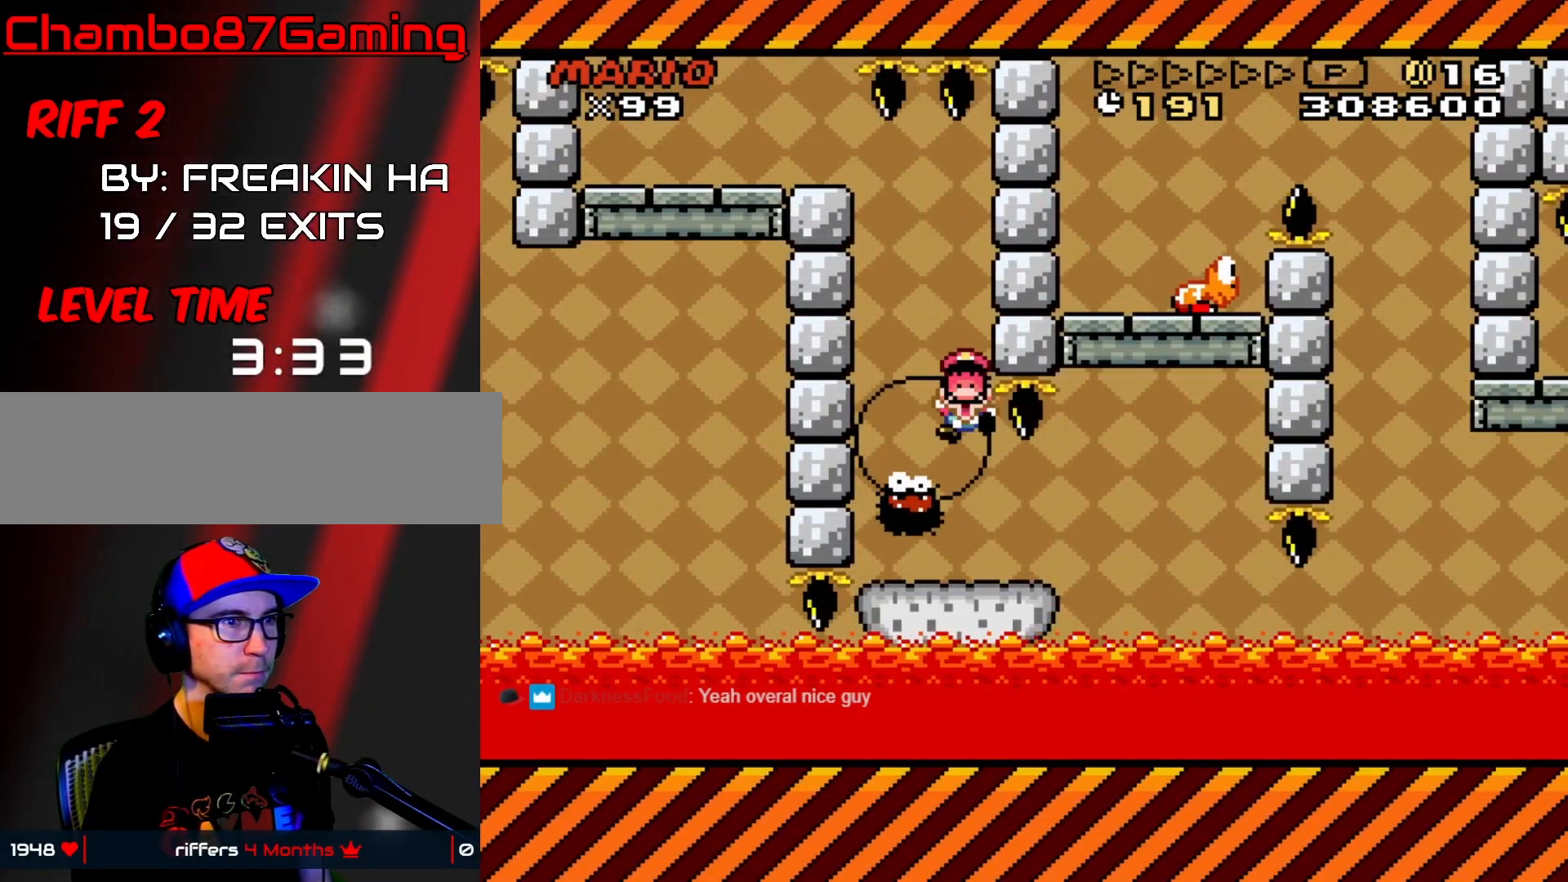
{"buttons": [], "events": [[50, "Y", "up"], [183, "A", "down"], [300, "A", "up"], [367, "A", "down"], [450, "A", "up"]]}
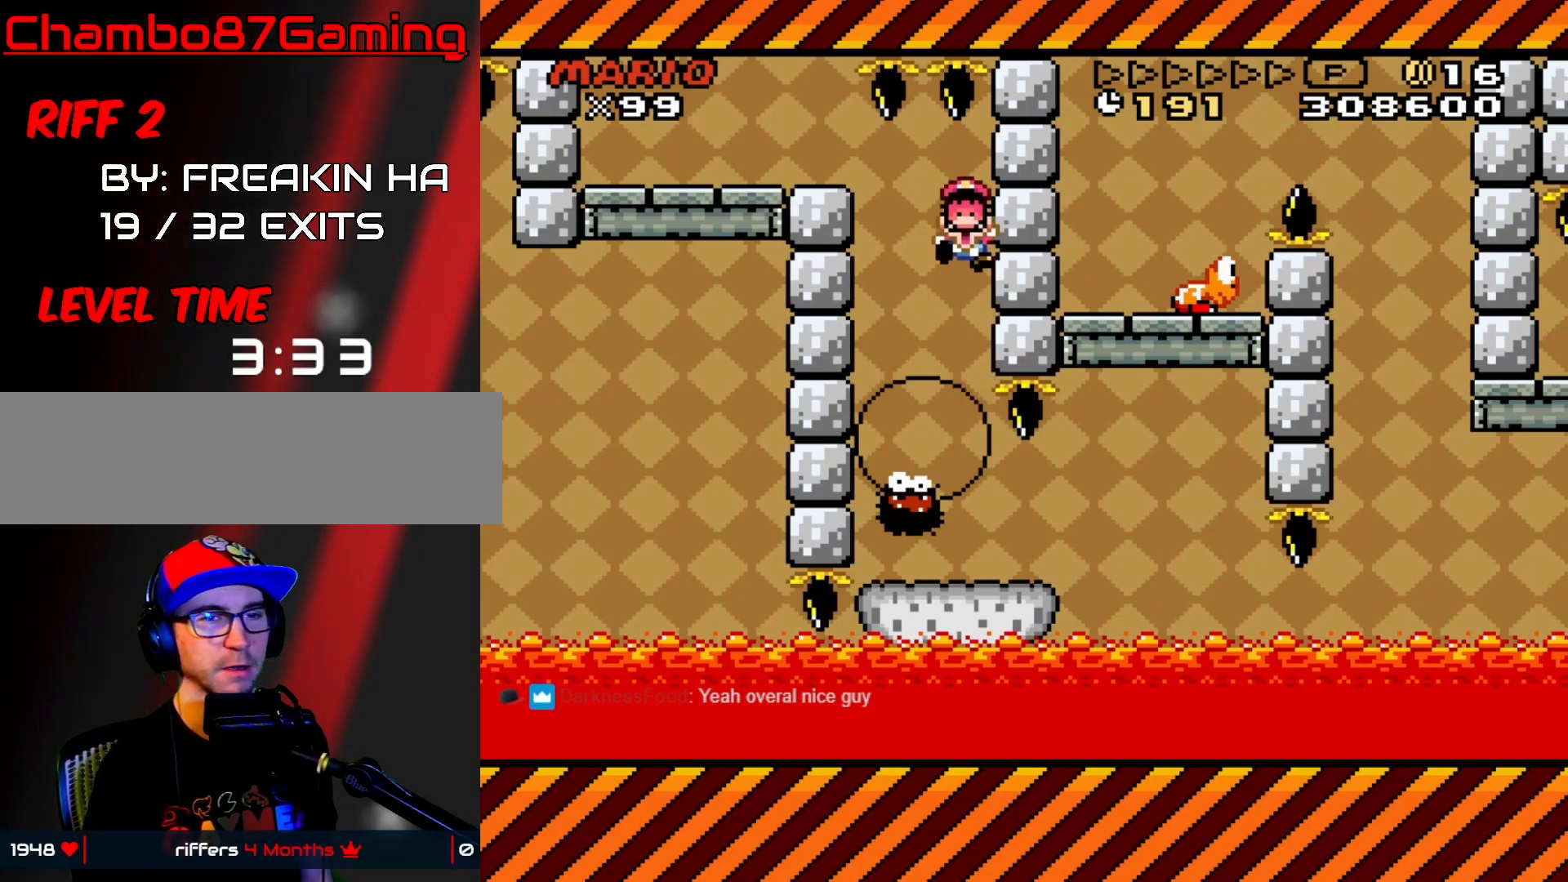
{"buttons": [], "events": [[33, "A", "down"], [117, "A", "up"], [200, "A", "down"], [283, "A", "up"], [367, "A", "down"], [450, "A", "up"]]}
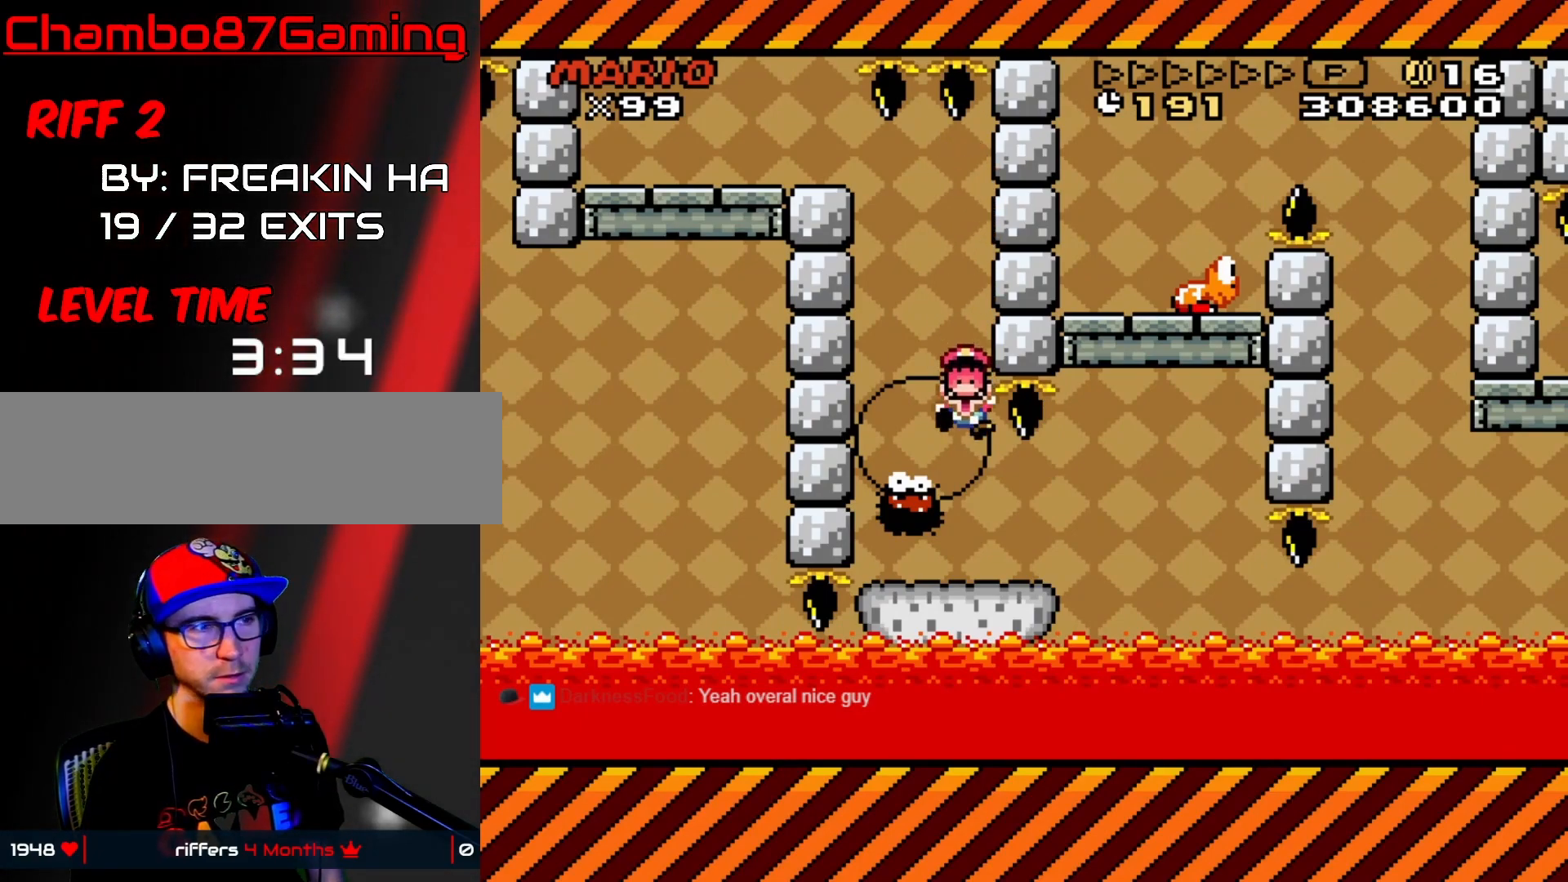
{"buttons": [], "events": []}
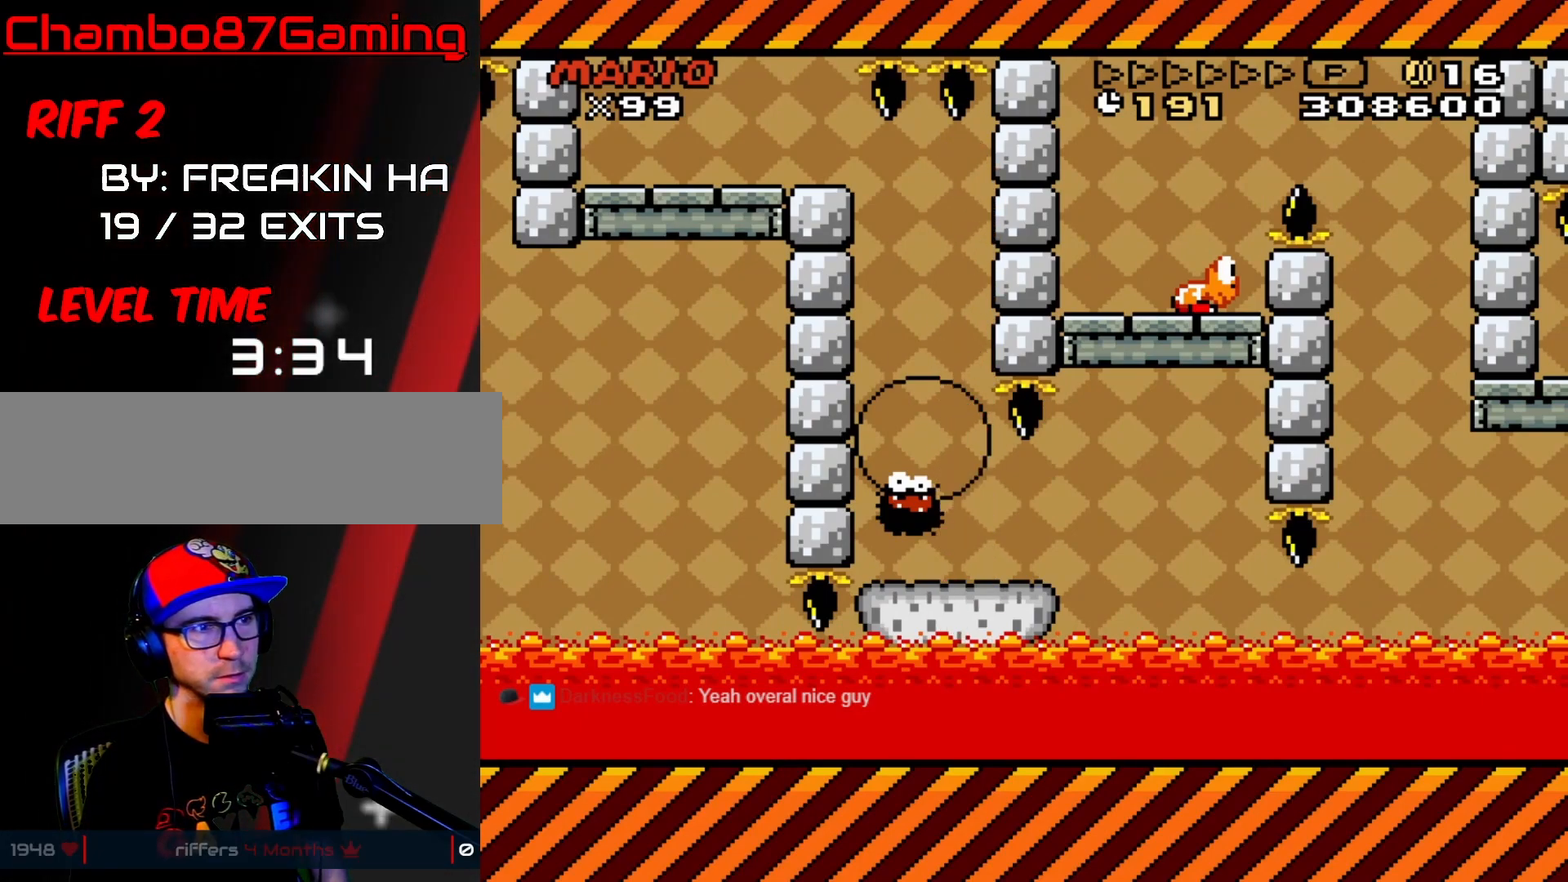
{"buttons": [], "events": []}
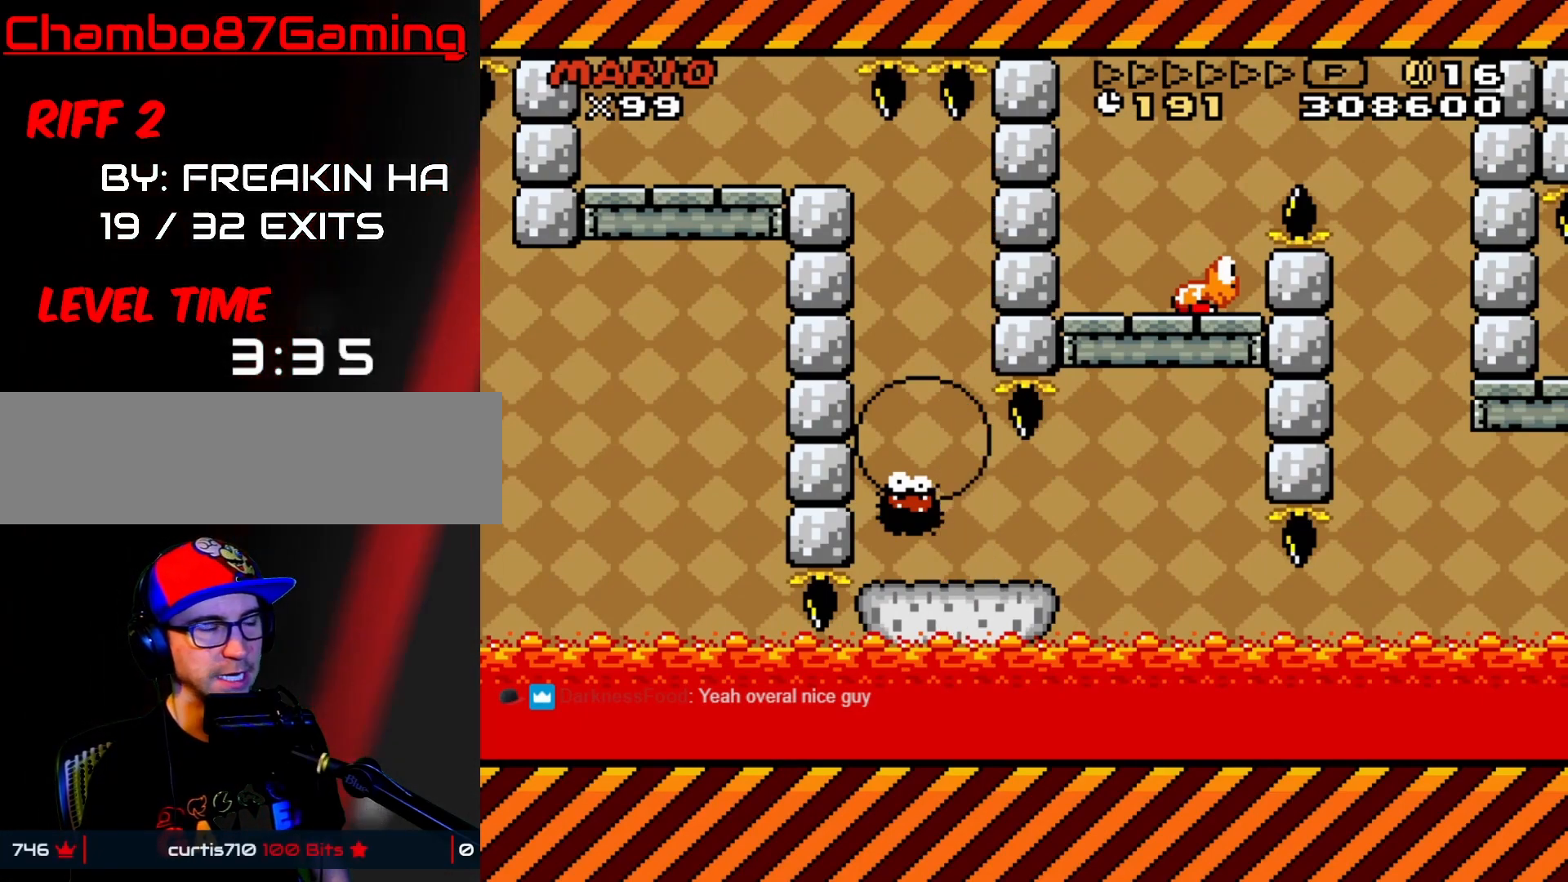
{"buttons": [], "events": []}
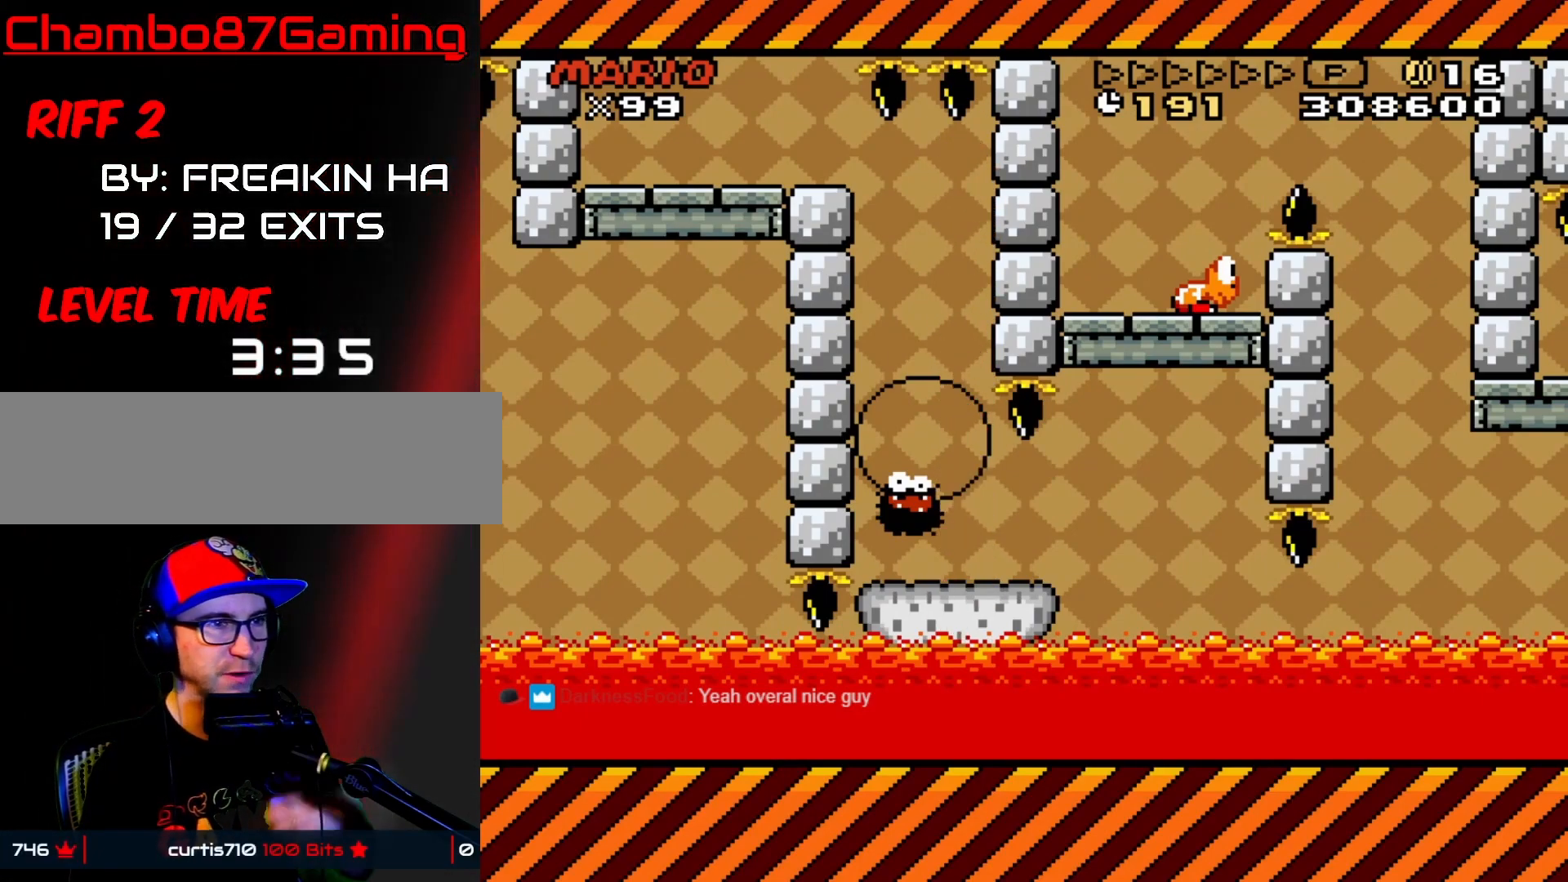
{"buttons": [], "events": []}
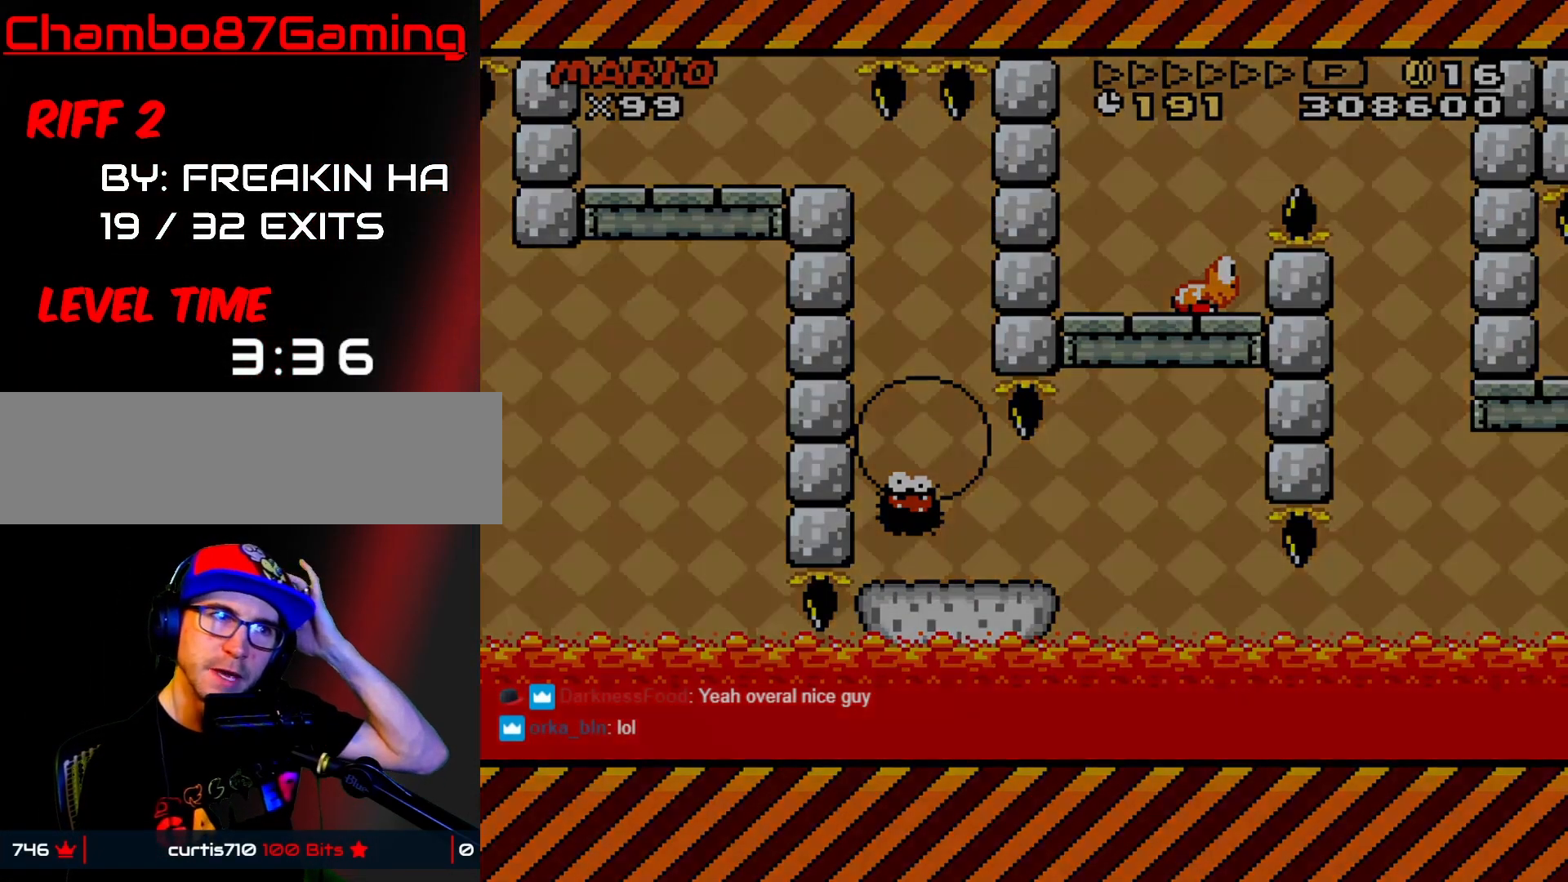
{"buttons": ["A"], "events": [[400, "A", "down"]]}
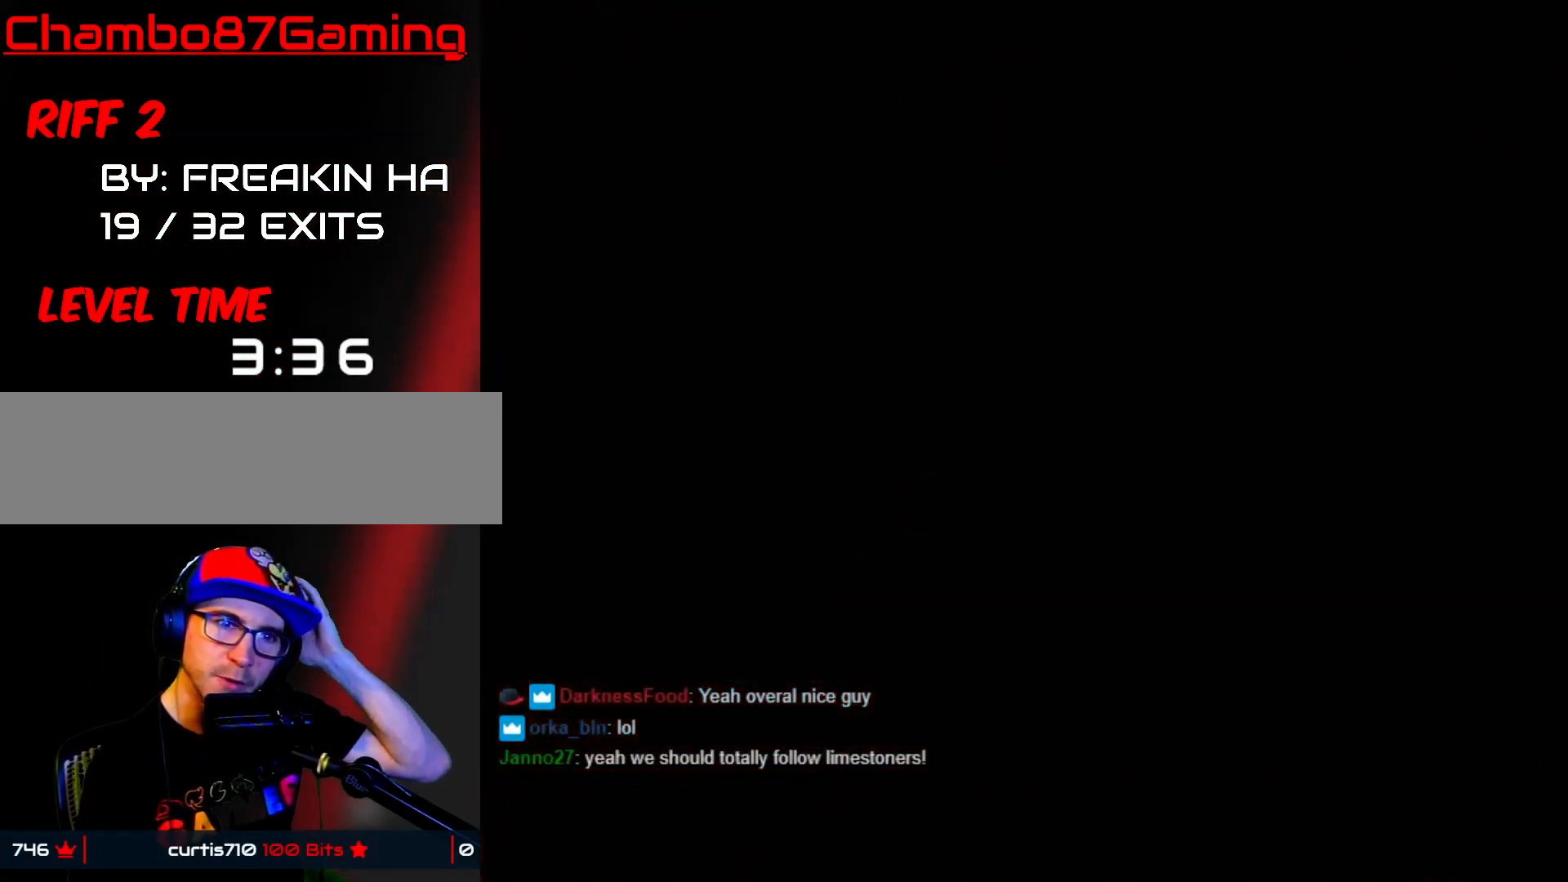
{"buttons": [], "events": [[33, "A", "up"]]}
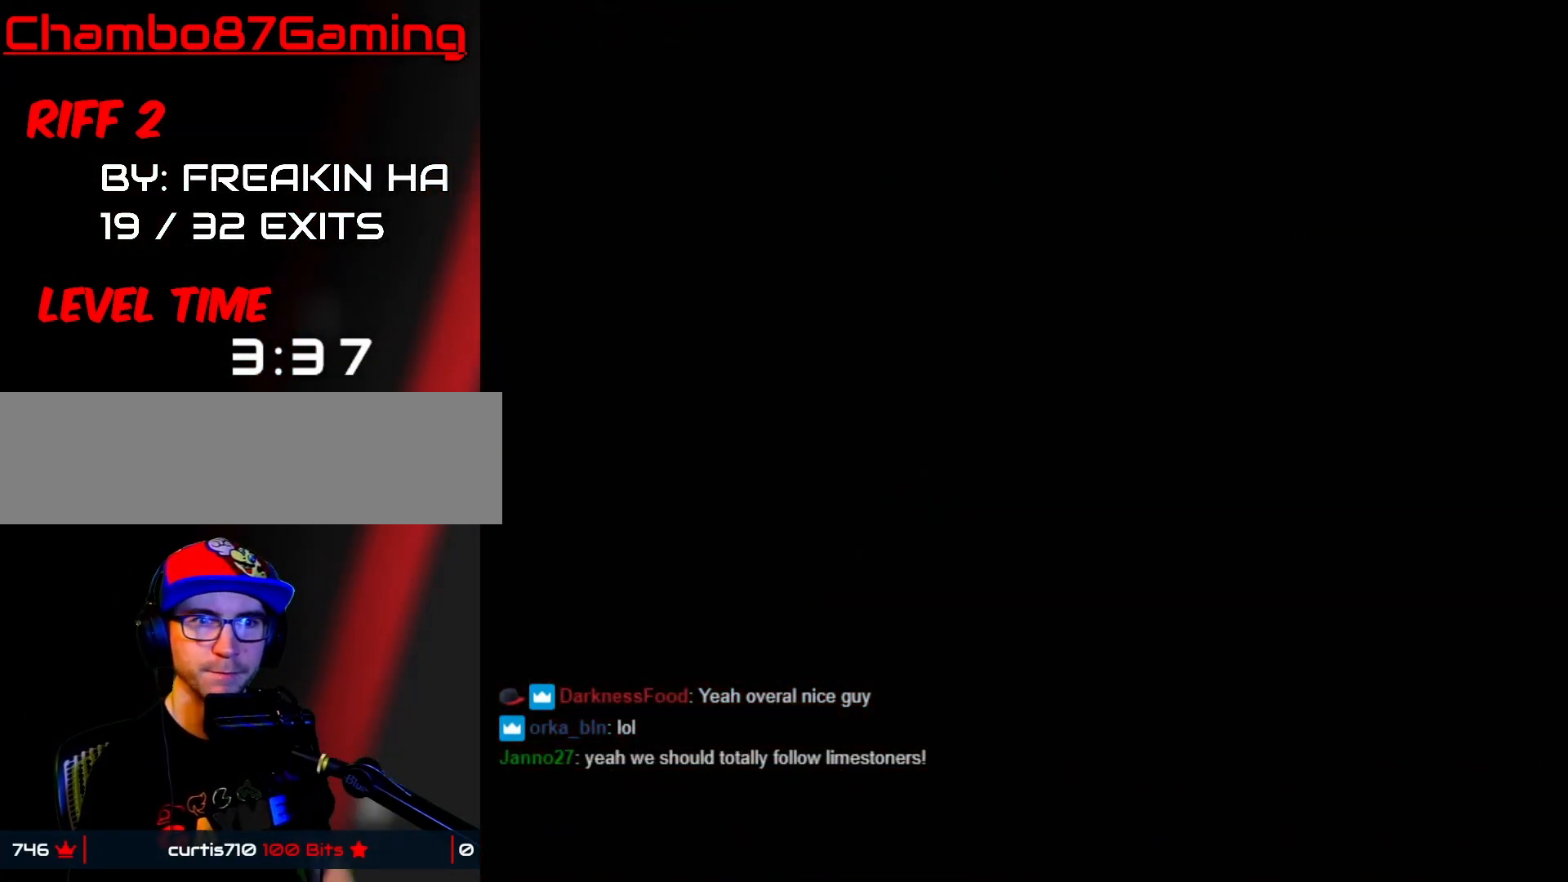
{"buttons": [], "events": []}
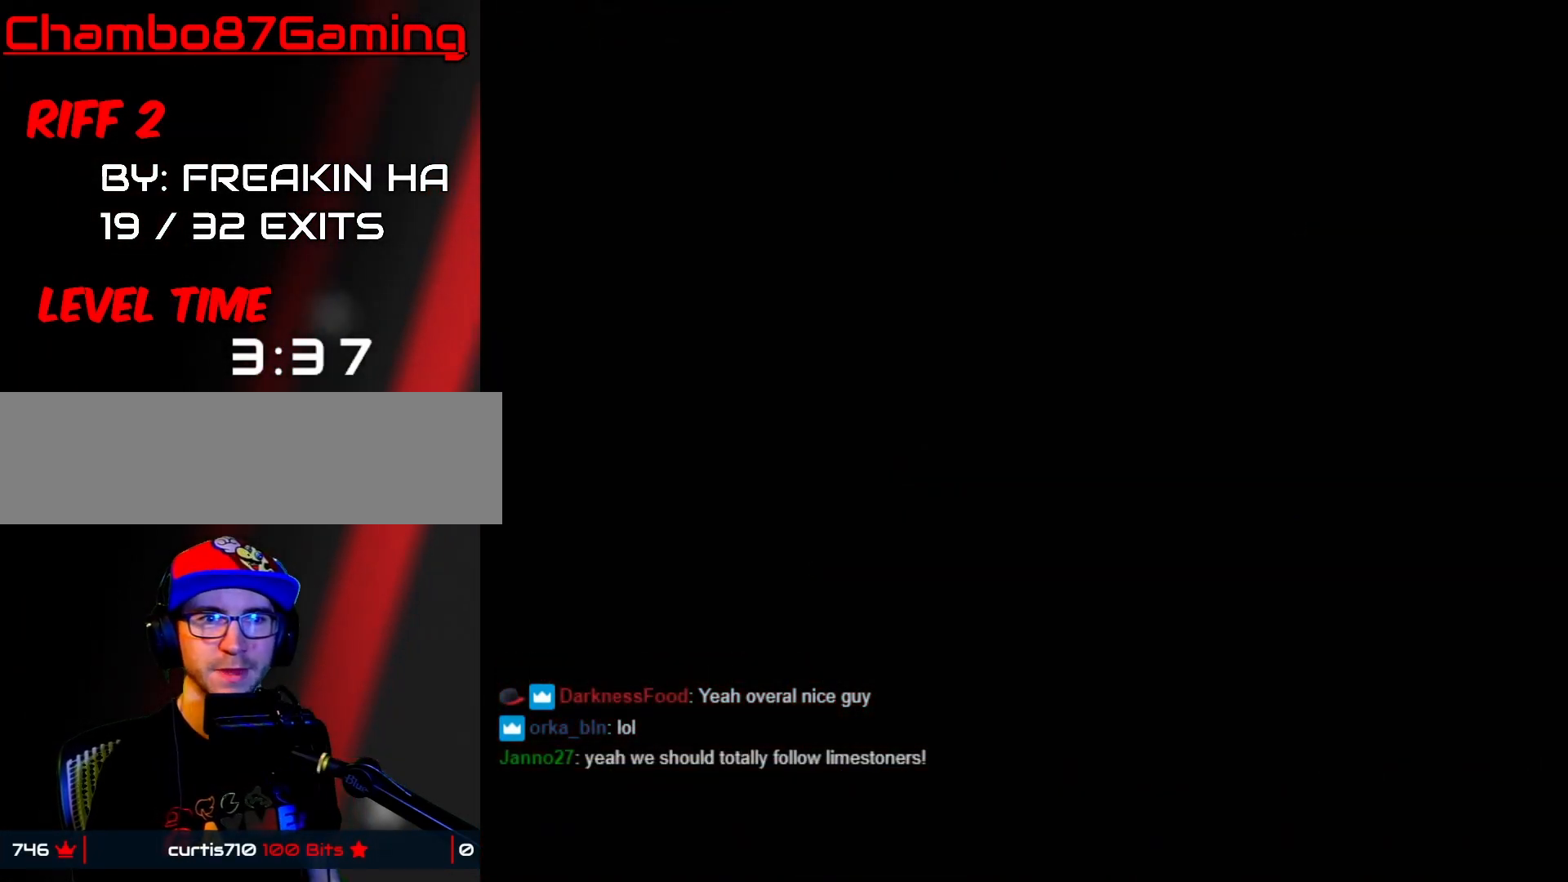
{"buttons": [], "events": []}
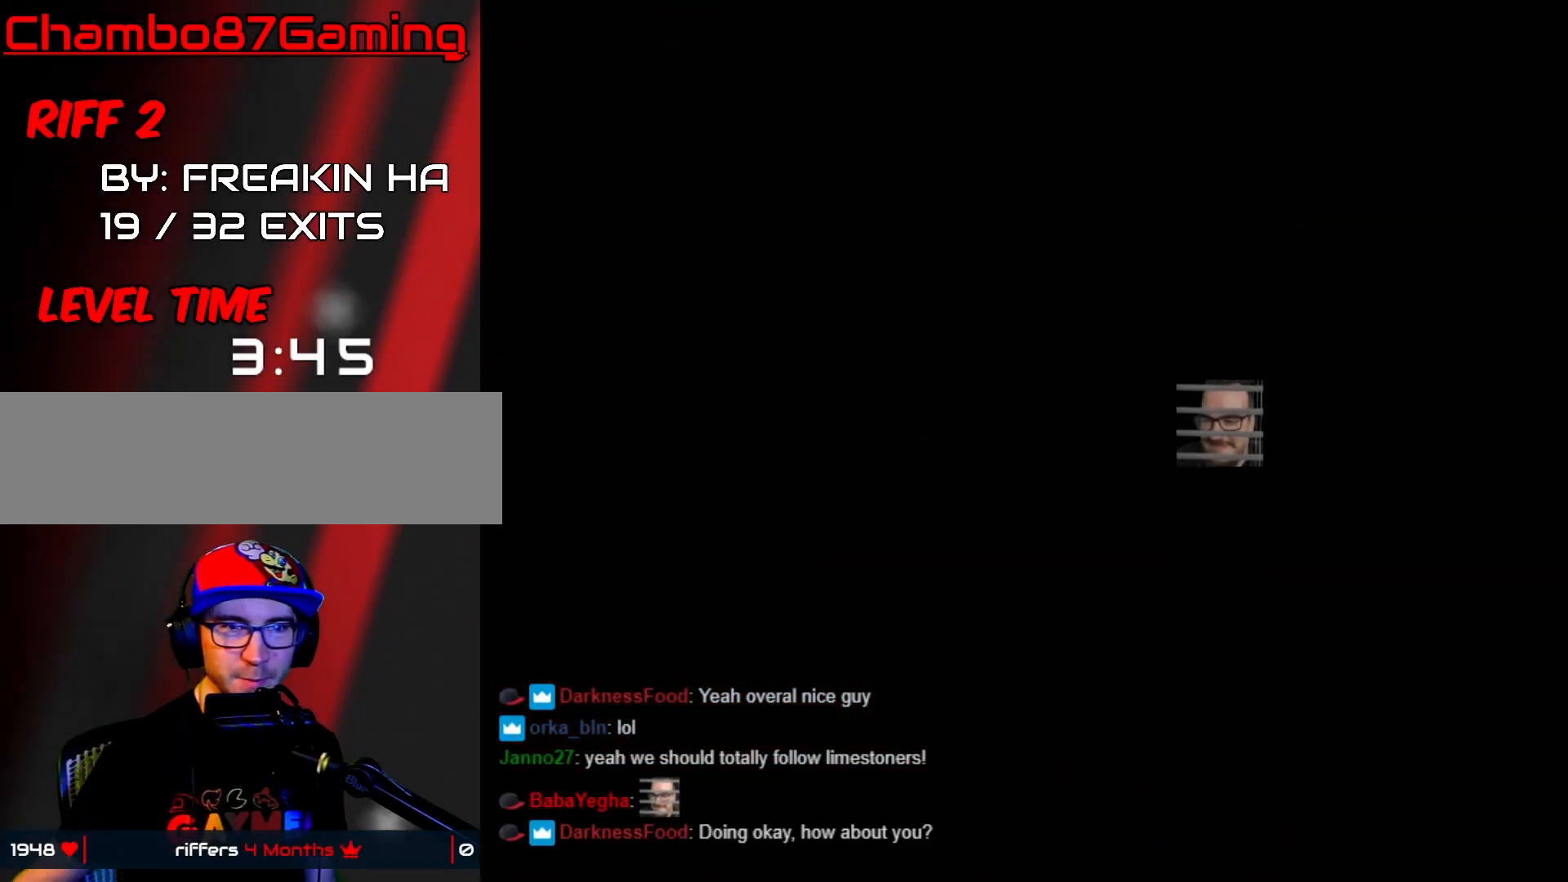
{"buttons": [], "events": []}